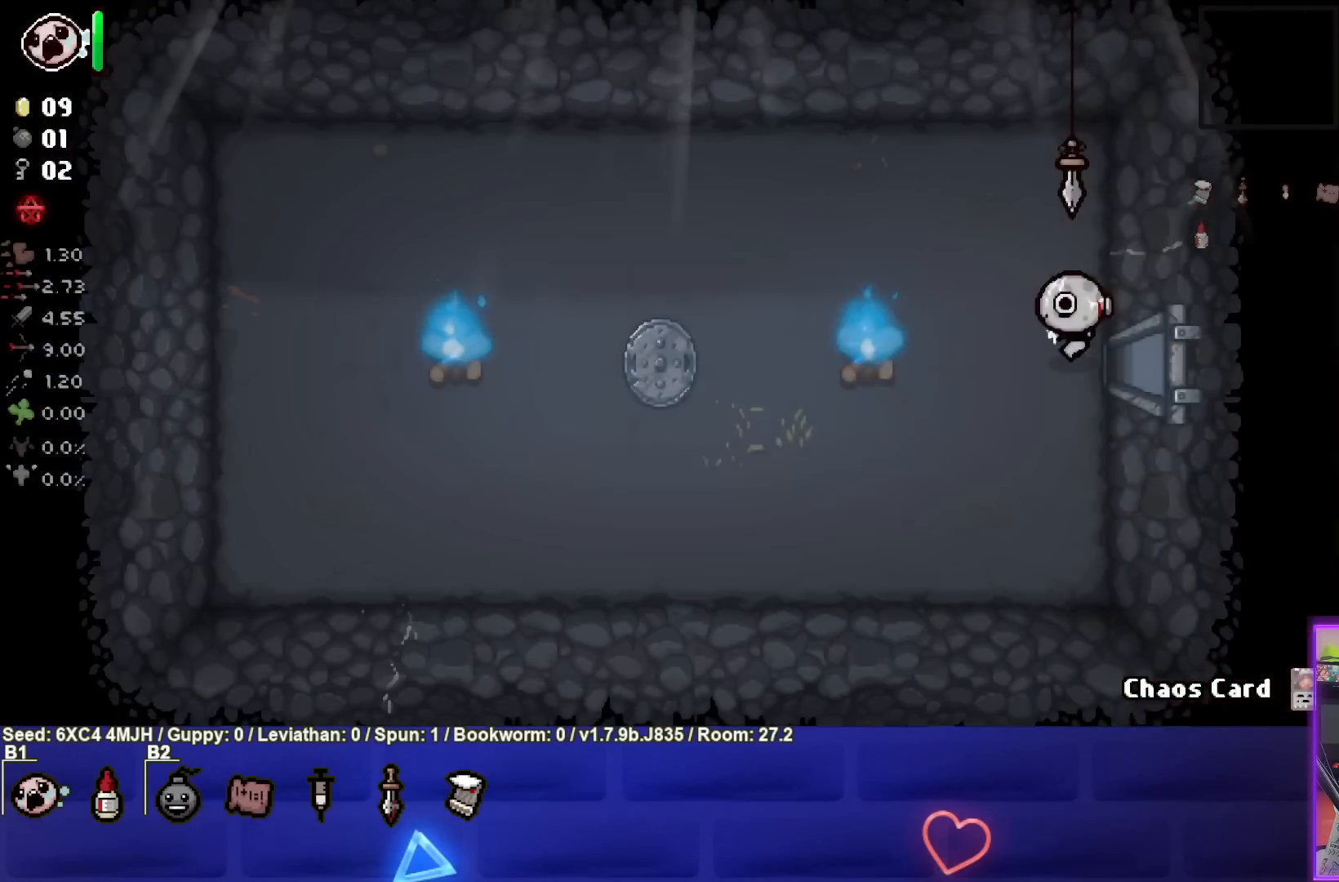
Gameplay with a controller (PlayStation layout); each line is a JSON object with the inputs held at the frame after it. "events" lists button and stick changes between this image and that frame as [ms after this image, input, new state], when the widget could be followed in between.
{"buttons": [], "left_stick": "down-left", "right_stick": "center", "events": [[333, "left_stick", "down-left"]]}
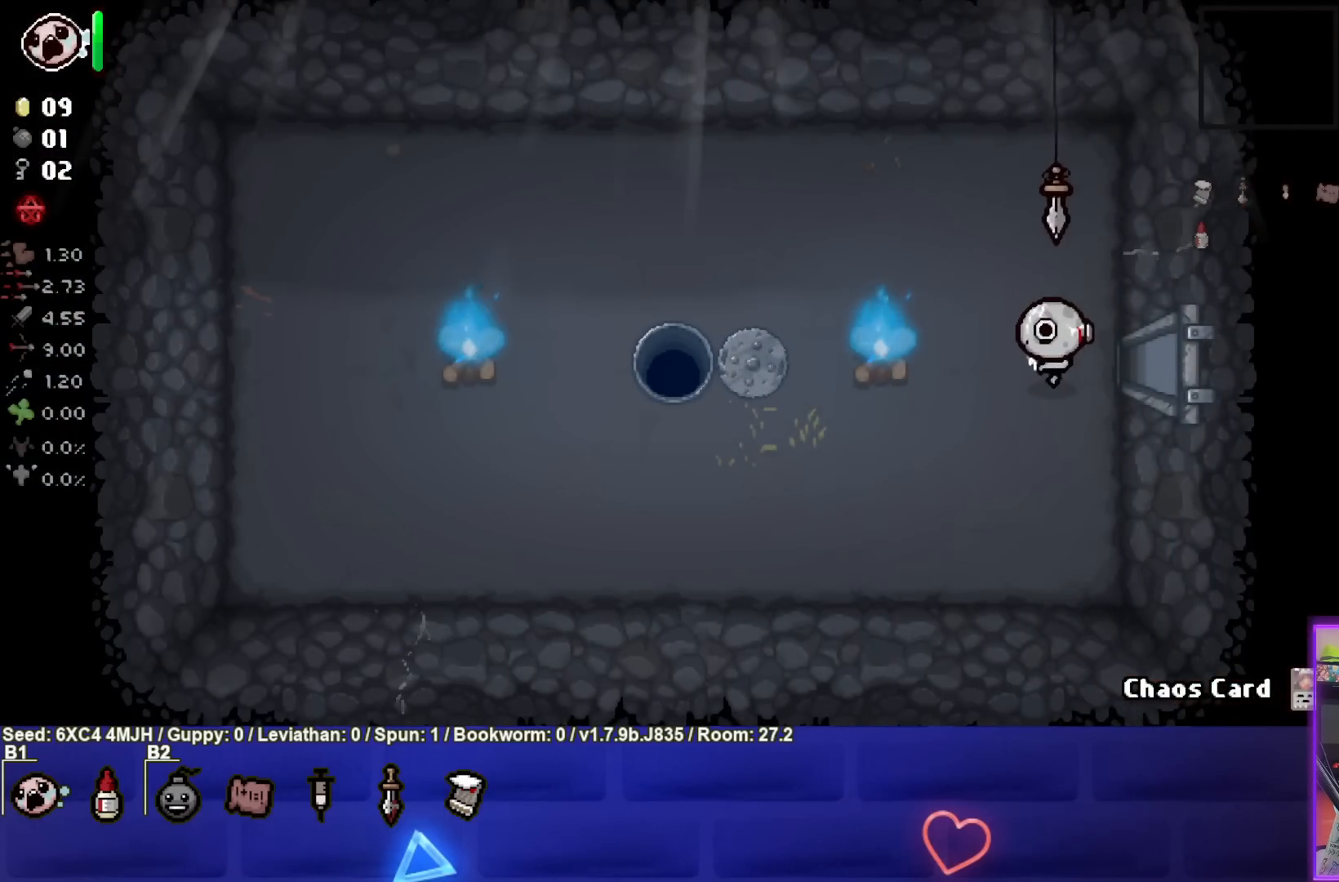
{"buttons": [], "left_stick": "left", "right_stick": "center", "events": [[367, "left_stick", "left"]]}
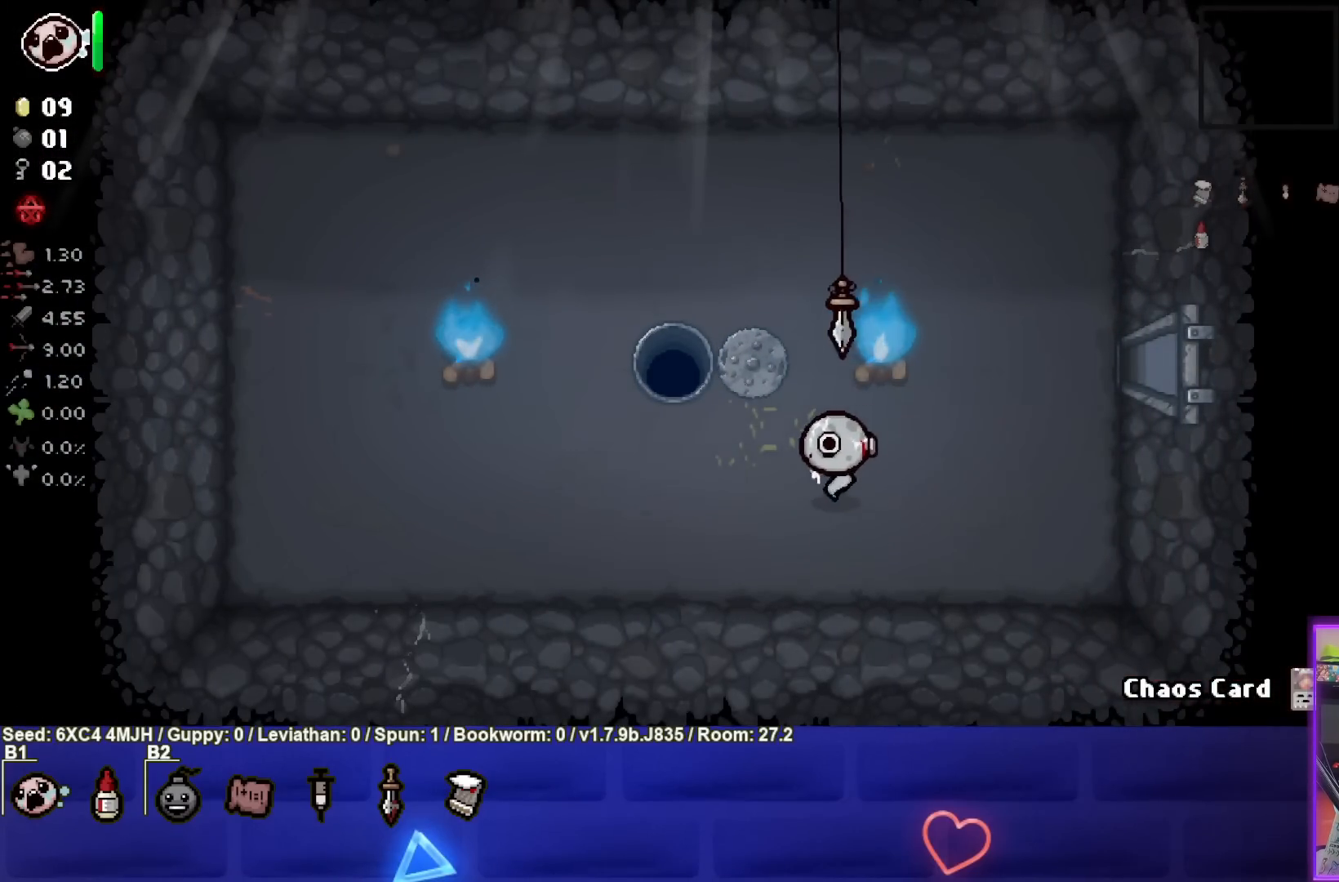
{"buttons": [], "left_stick": "up-left", "right_stick": "center", "events": [[33, "left_stick", "up-left"]]}
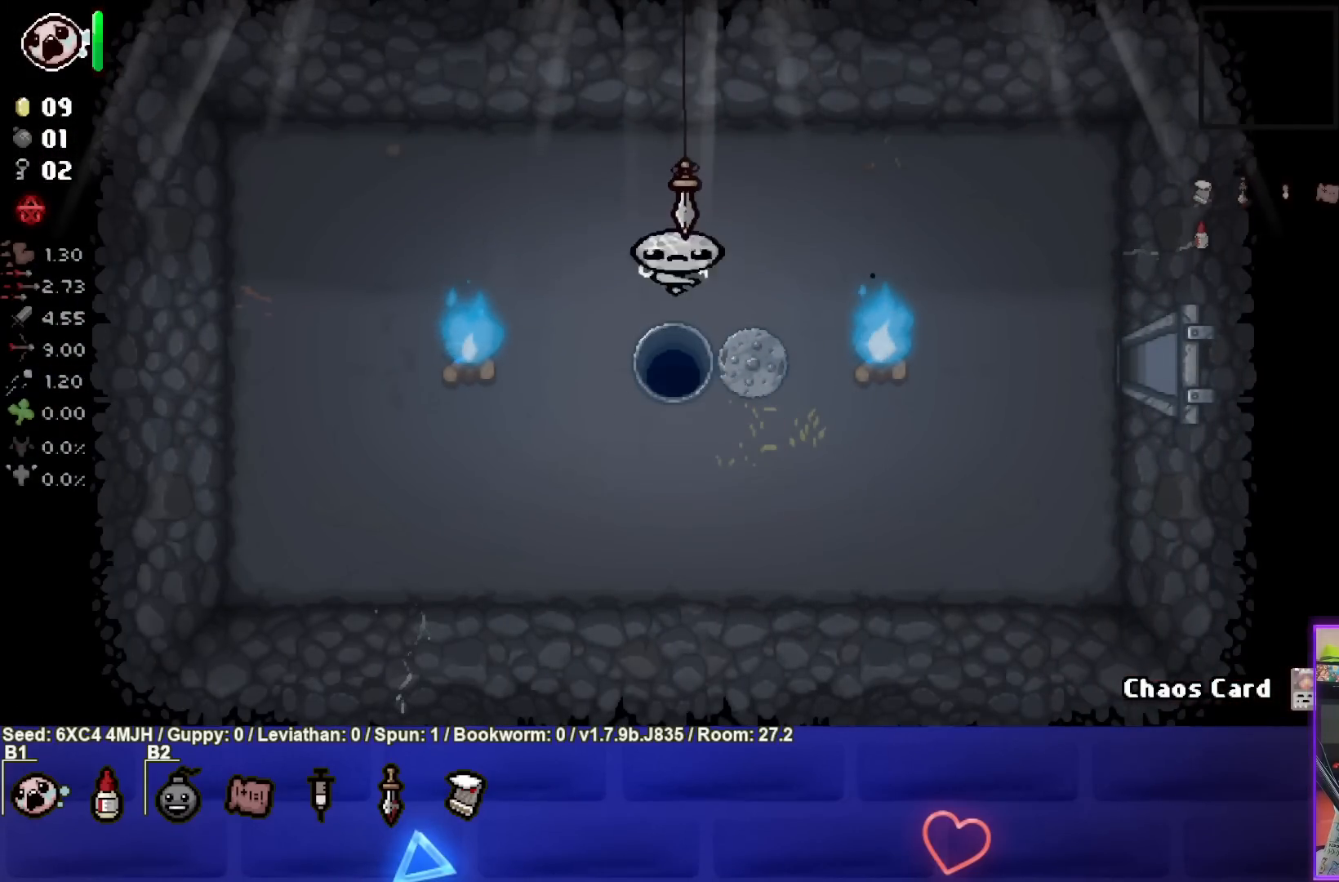
{"buttons": [], "left_stick": "center", "right_stick": "center", "events": [[50, "left_stick", "center"]]}
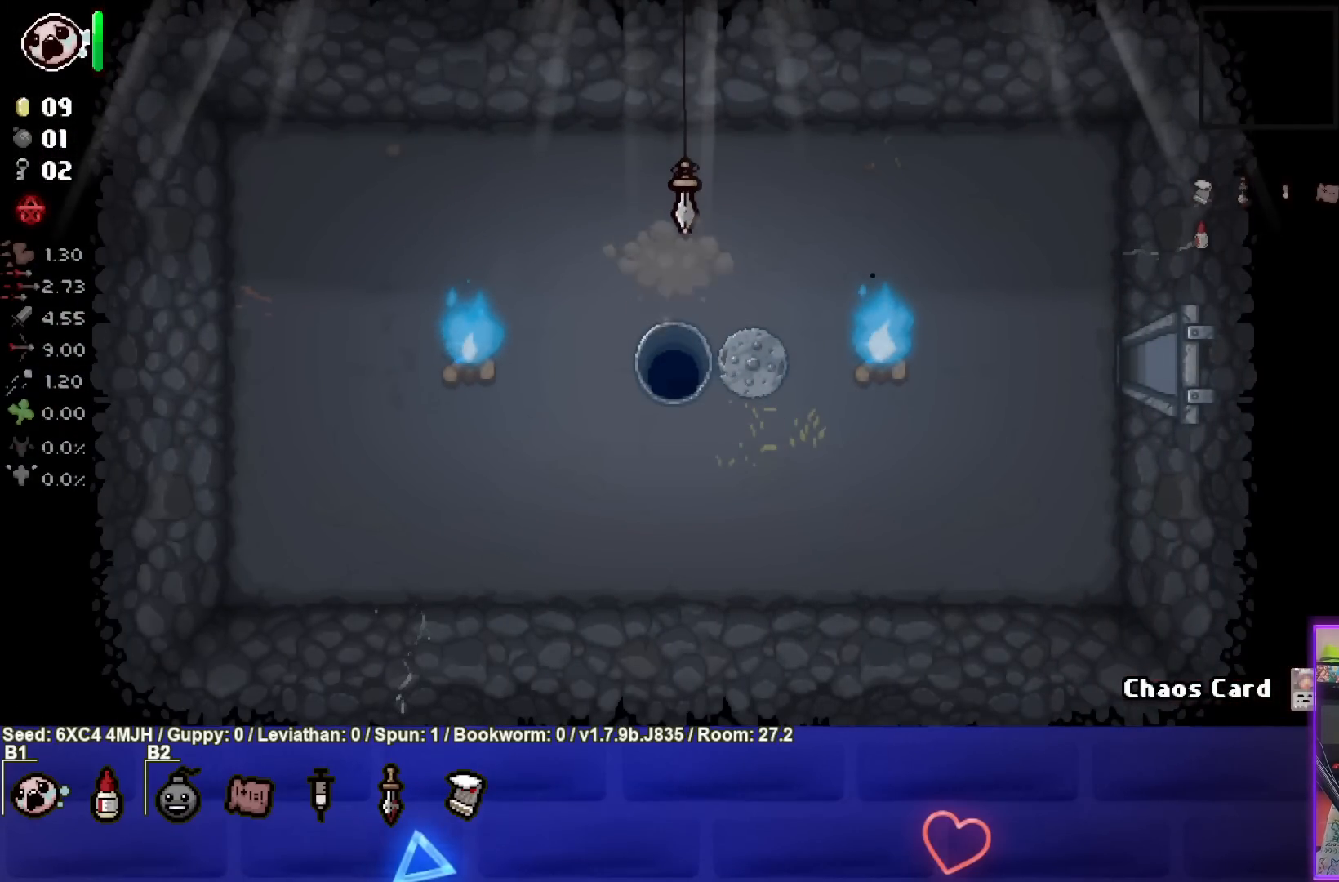
{"buttons": [], "left_stick": "center", "right_stick": "center", "events": []}
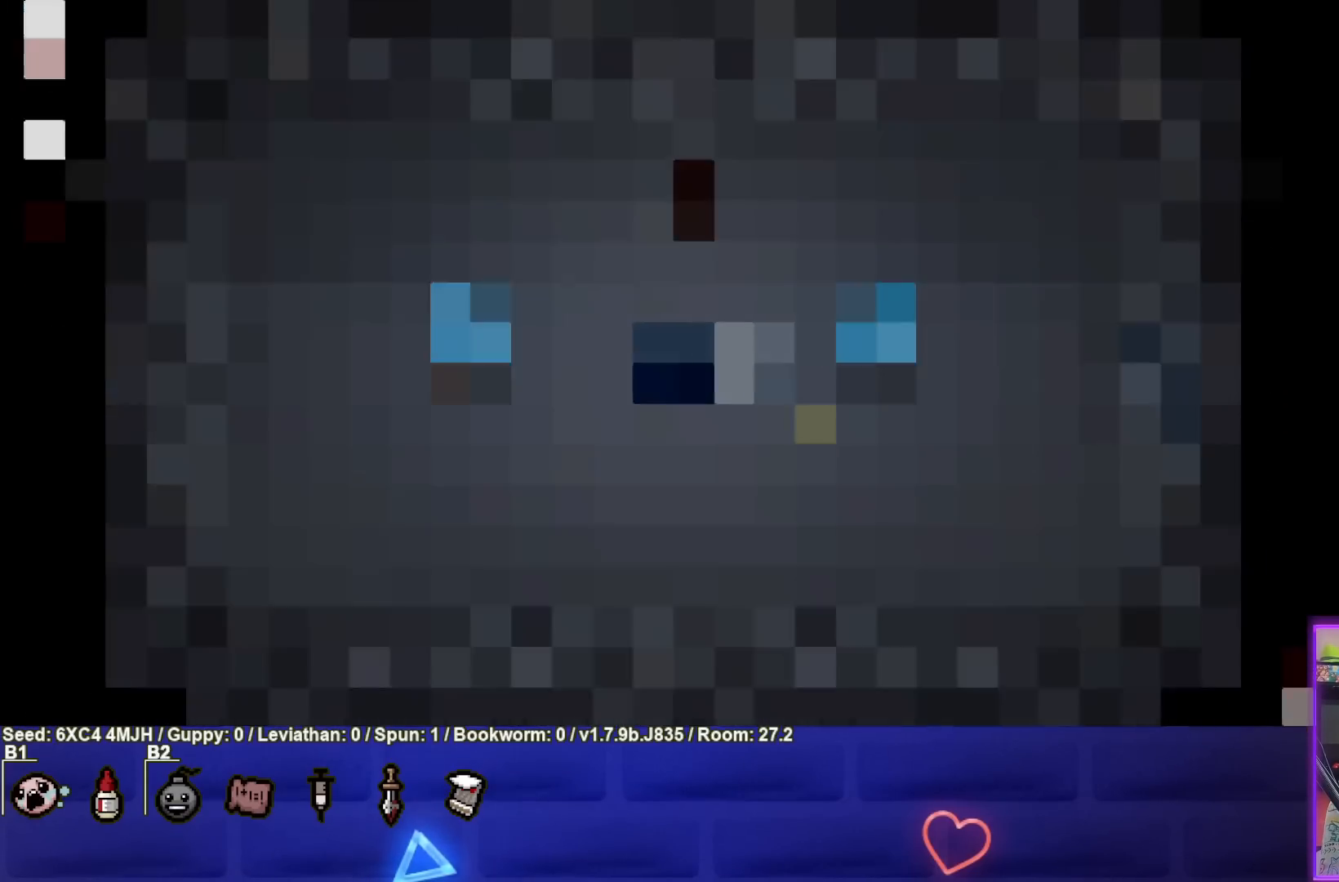
{"buttons": [], "left_stick": "center", "right_stick": "center", "events": []}
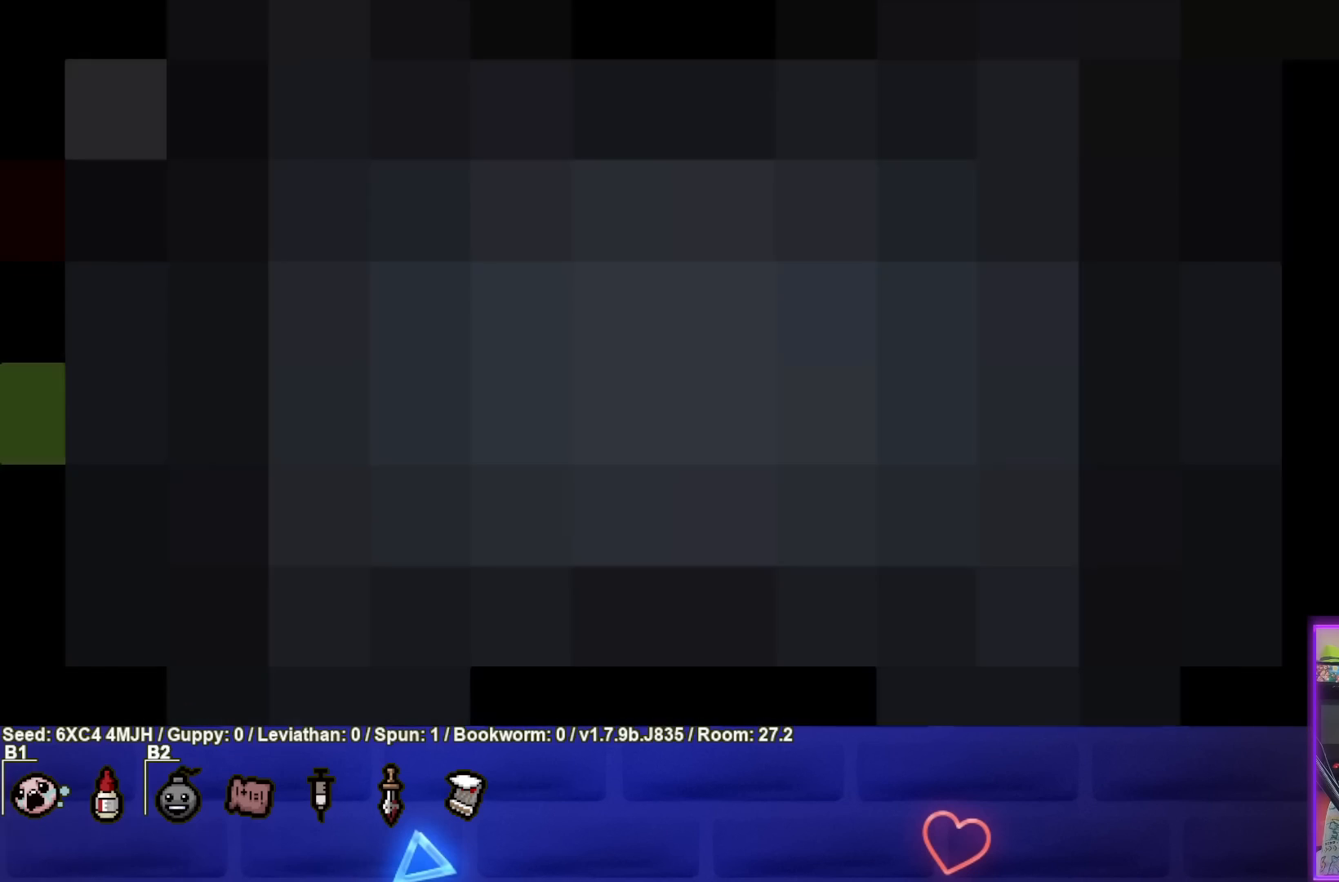
{"buttons": [], "left_stick": "center", "right_stick": "center", "events": []}
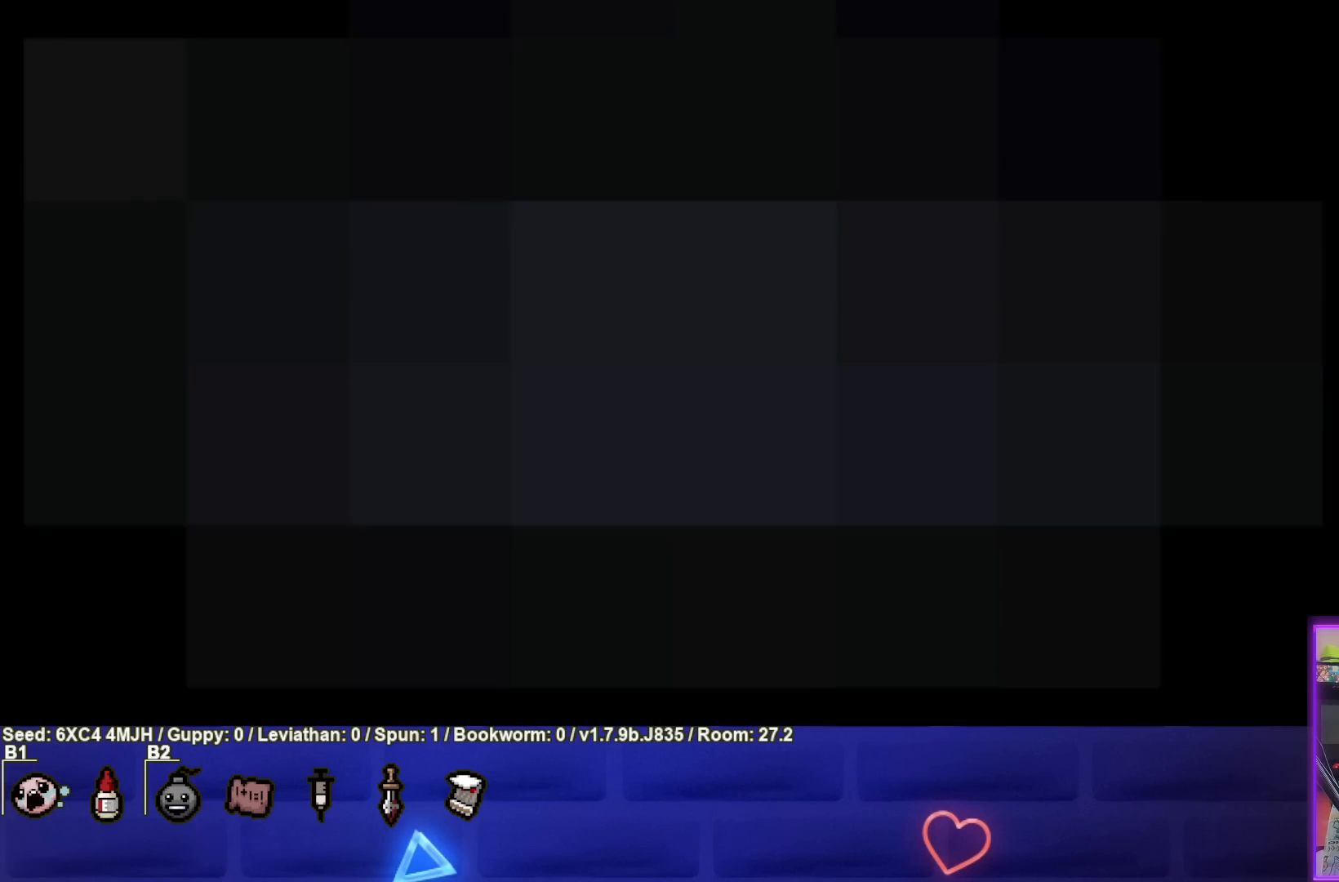
{"buttons": ["CROSS"], "left_stick": "center", "right_stick": "center", "events": [[350, "CROSS", "down"]]}
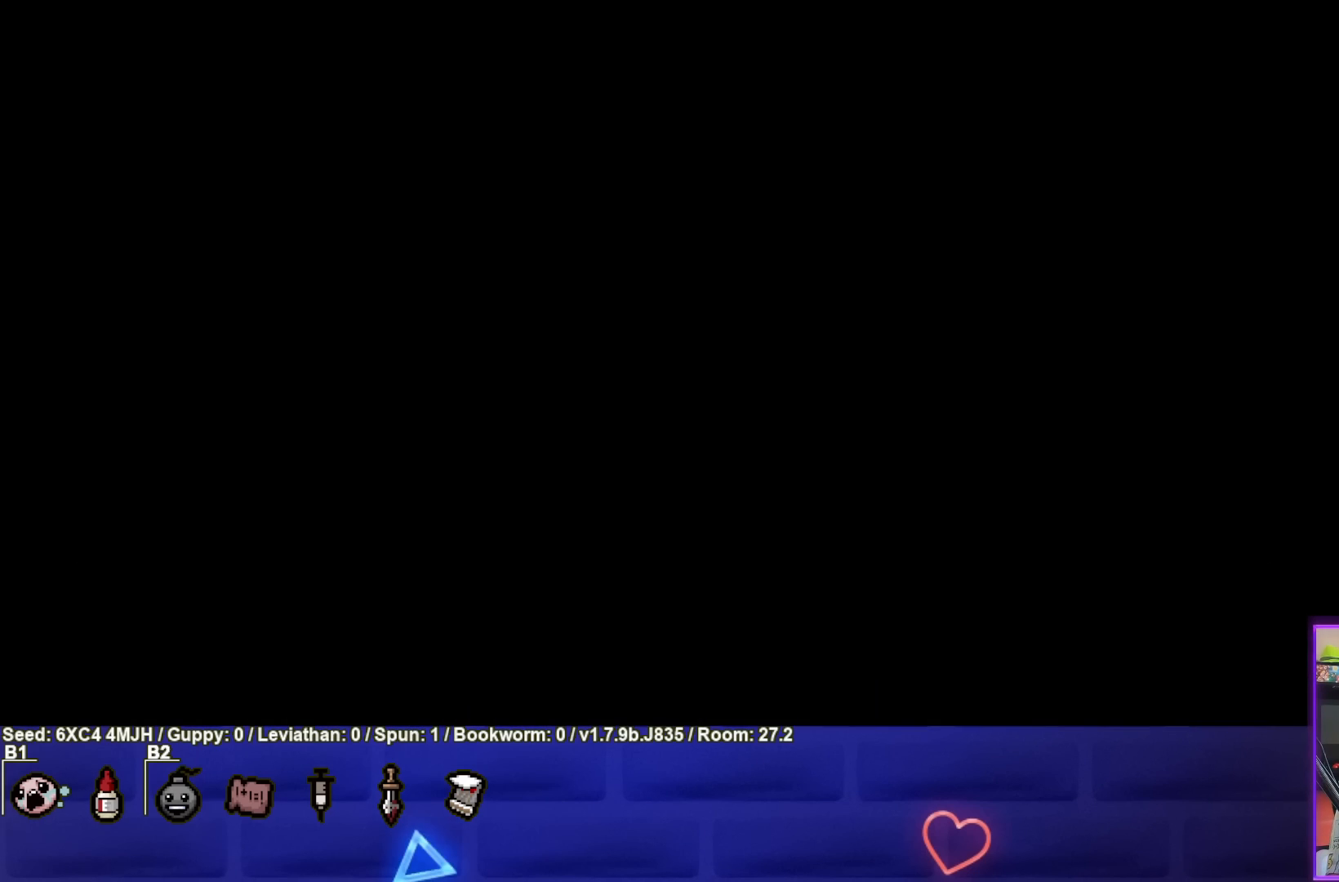
{"buttons": [], "left_stick": "center", "right_stick": "center", "events": [[67, "CROSS", "up"]]}
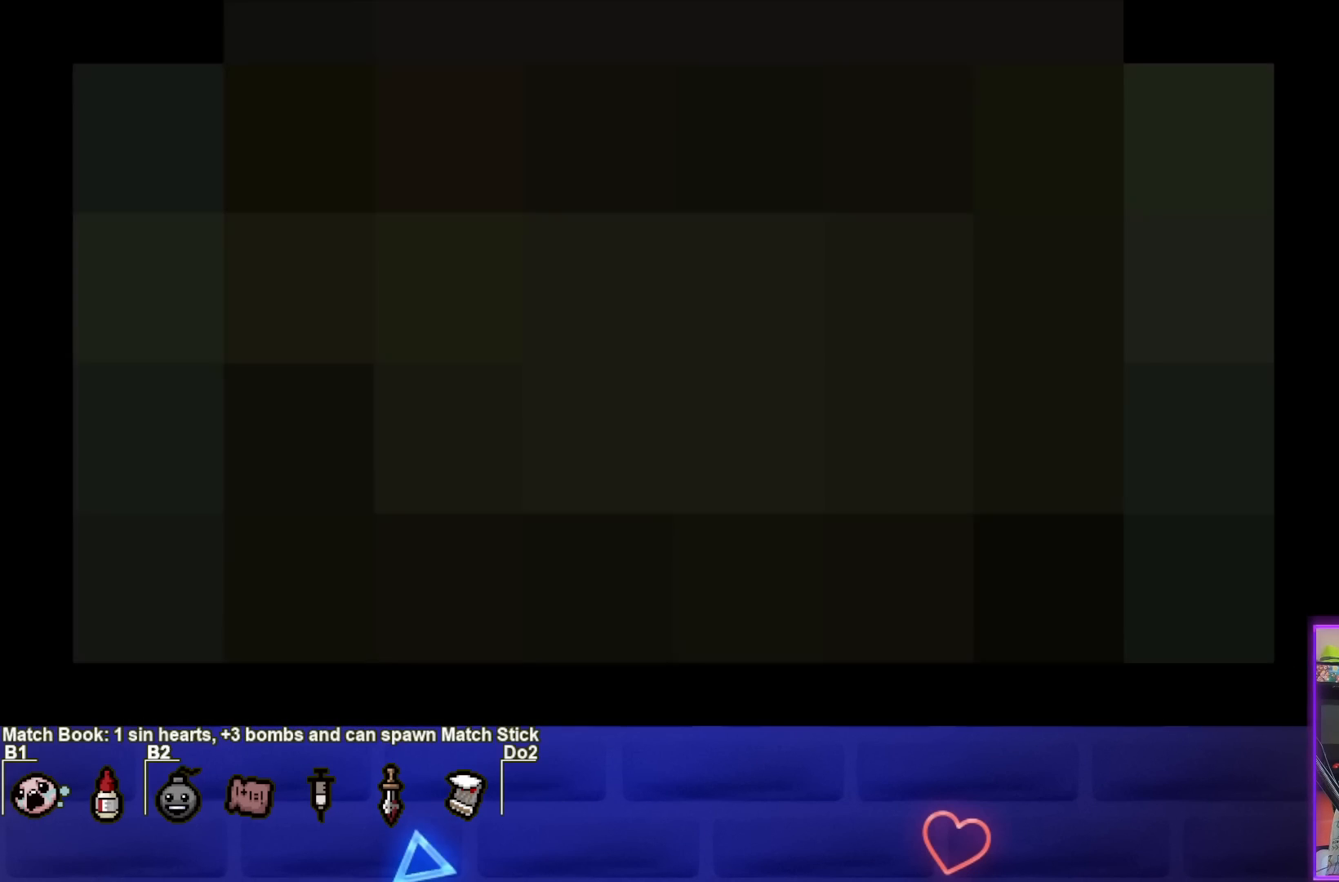
{"buttons": [], "left_stick": "center", "right_stick": "center", "events": []}
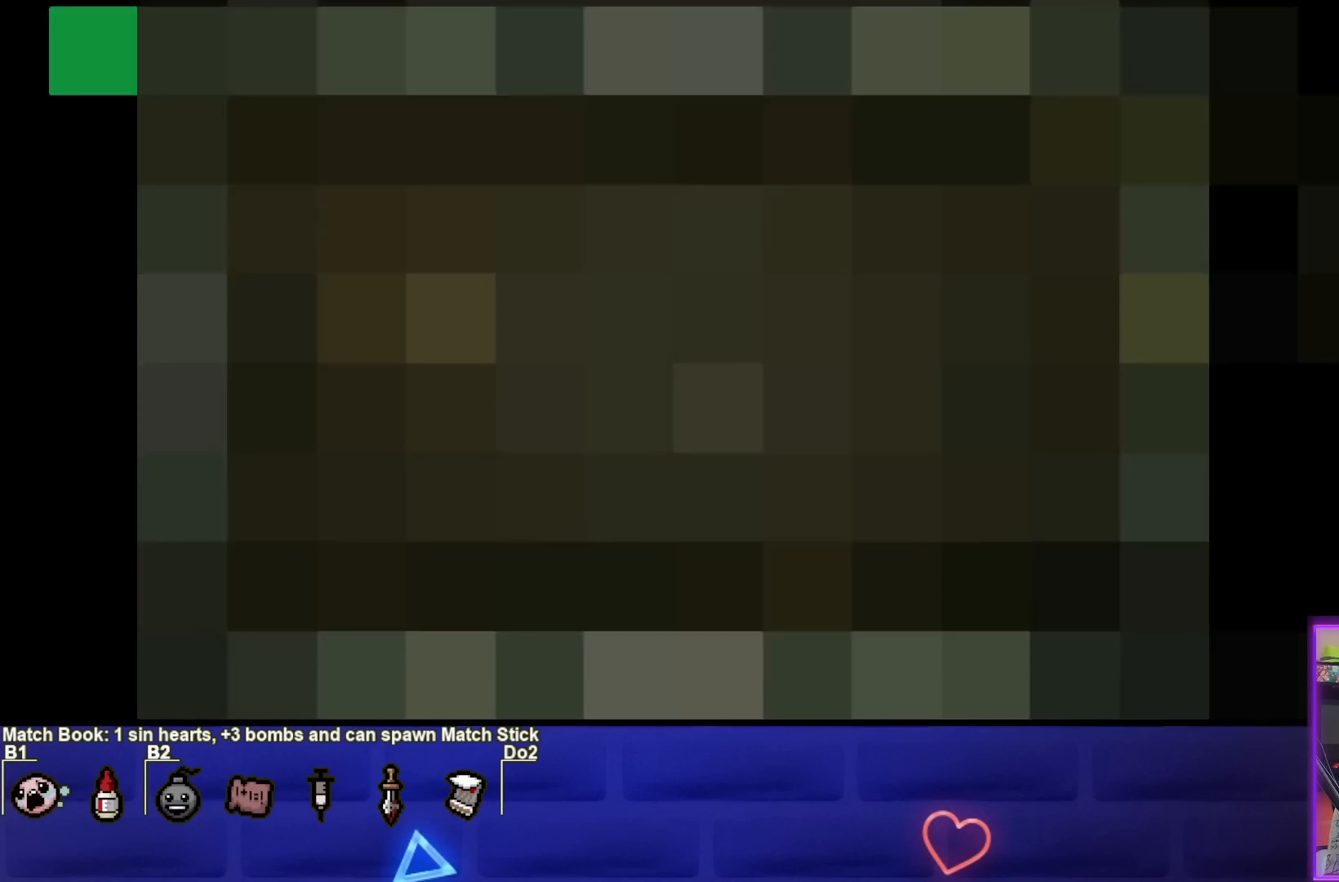
{"buttons": [], "left_stick": "center", "right_stick": "center", "events": []}
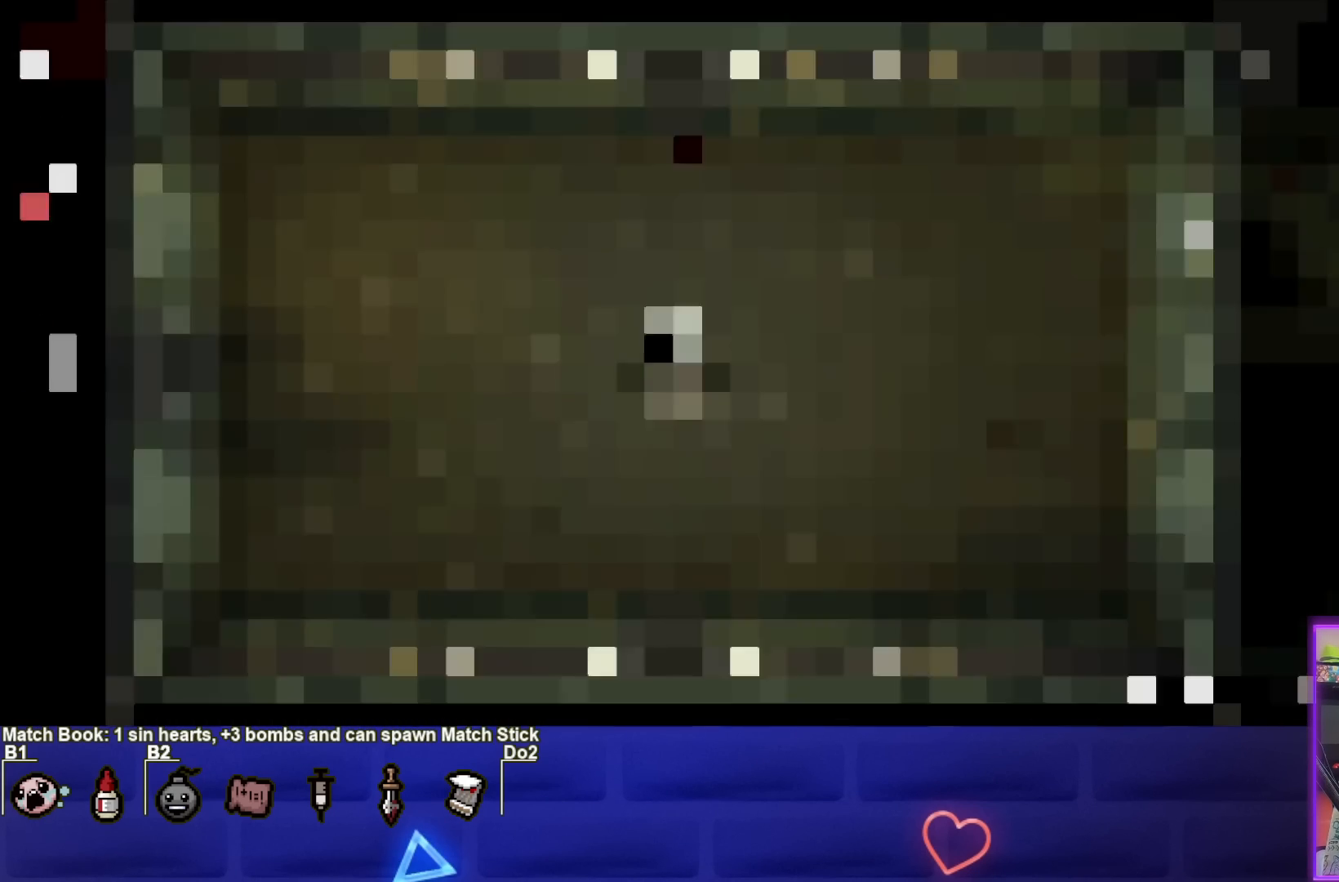
{"buttons": [], "left_stick": "center", "right_stick": "center", "events": []}
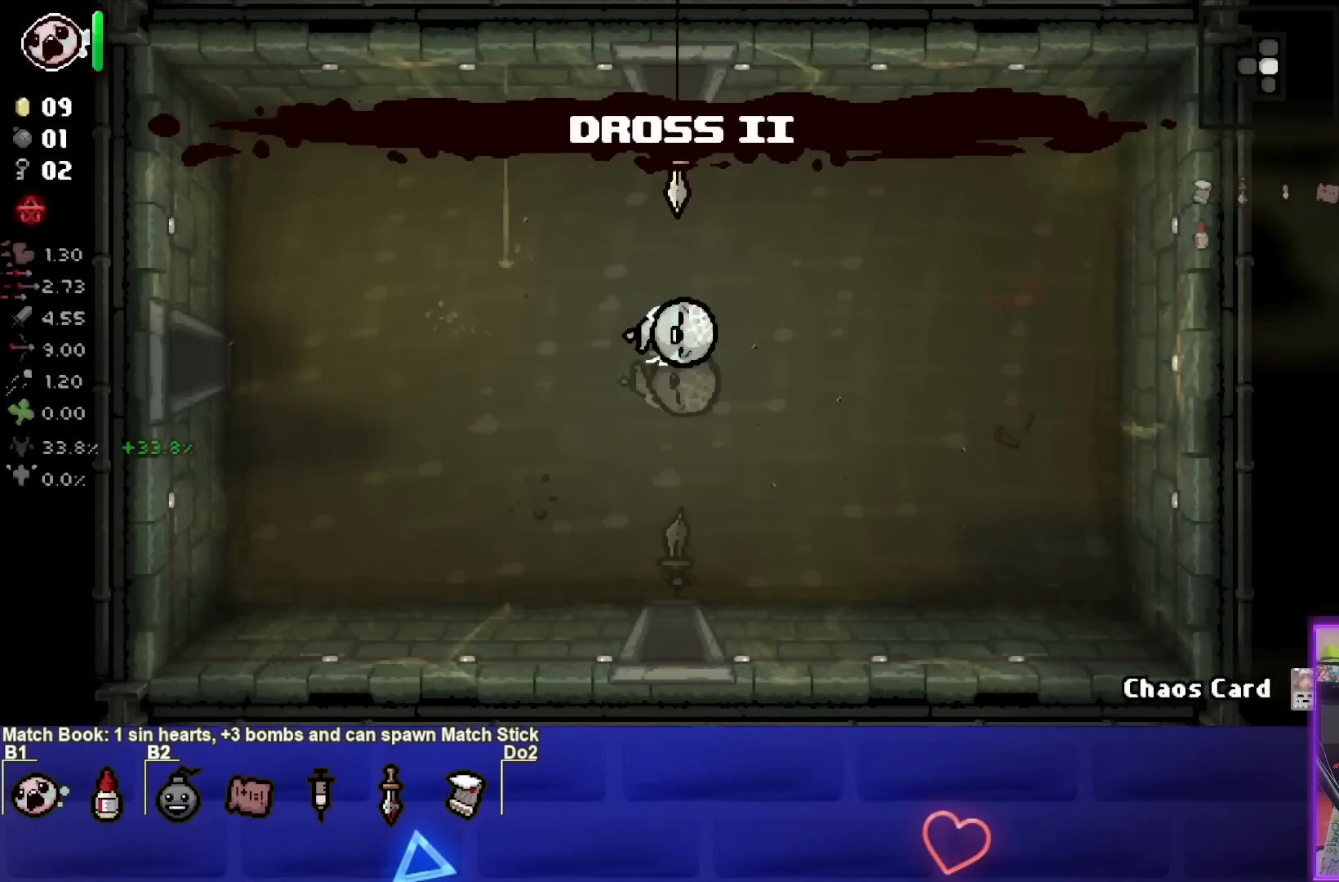
{"buttons": [], "left_stick": "center", "right_stick": "center", "events": []}
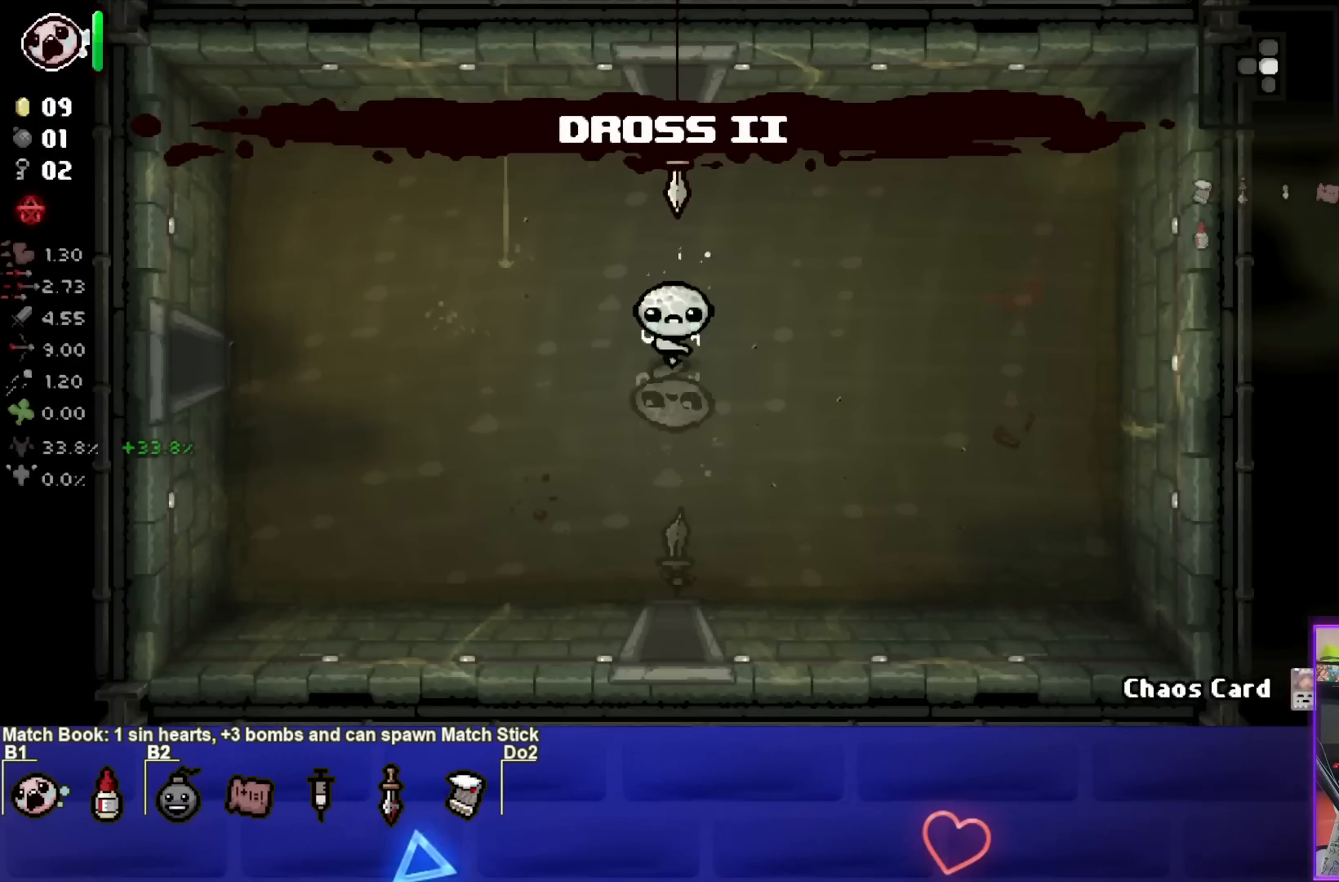
{"buttons": [], "left_stick": "down", "right_stick": "center", "events": [[183, "left_stick", "down"]]}
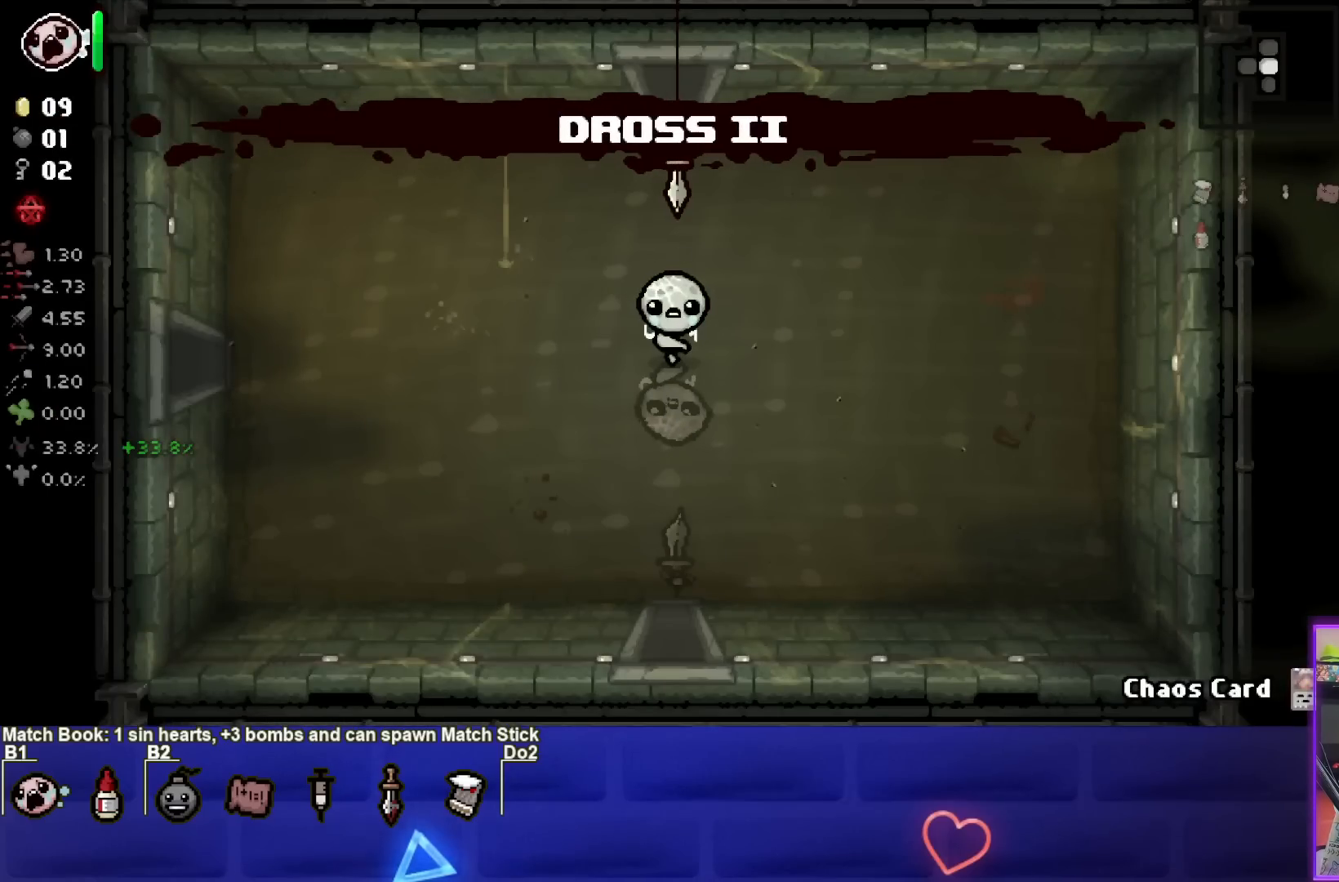
{"buttons": [], "left_stick": "down", "right_stick": "center", "events": []}
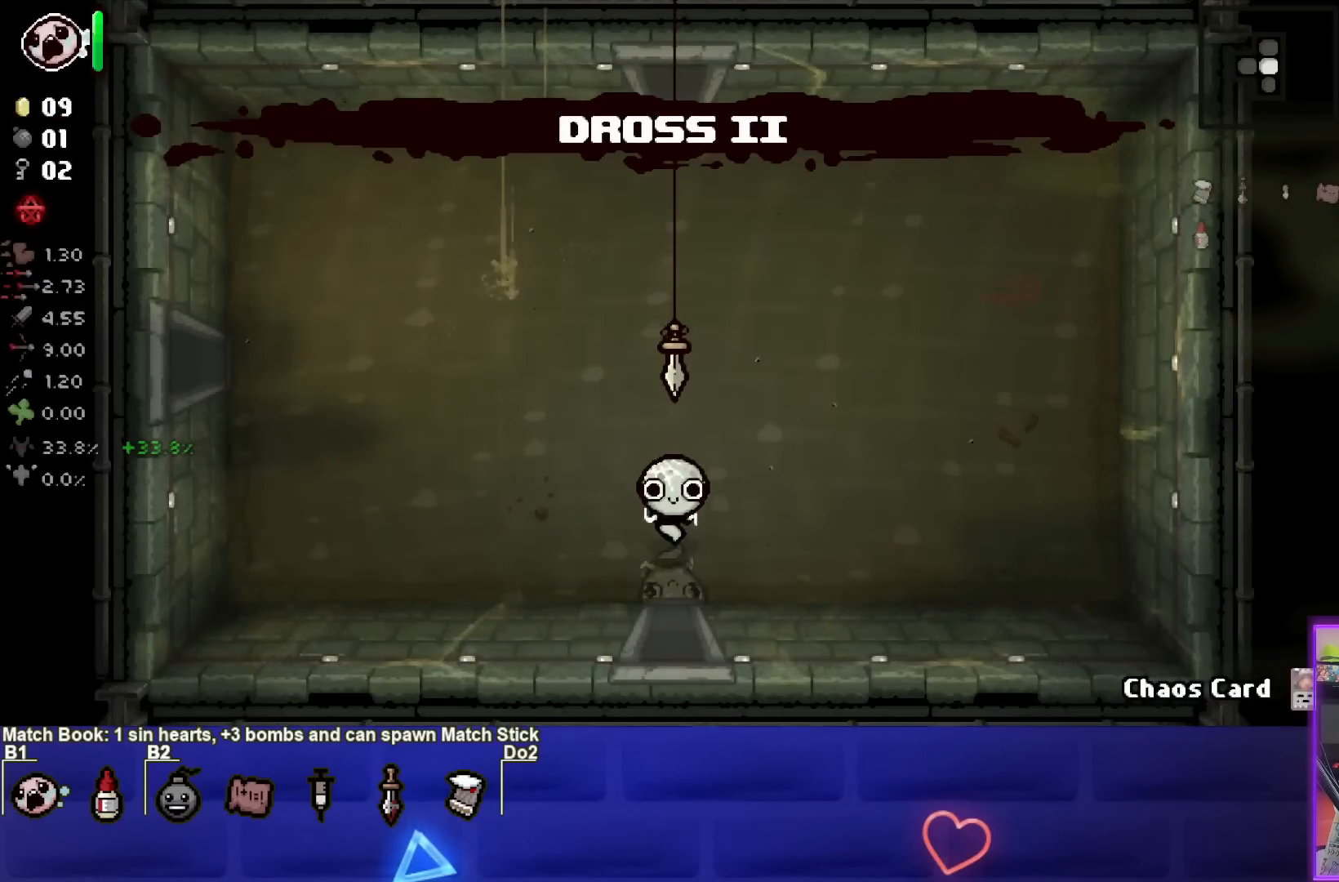
{"buttons": [], "left_stick": "center", "right_stick": "center", "events": [[167, "left_stick", "center"]]}
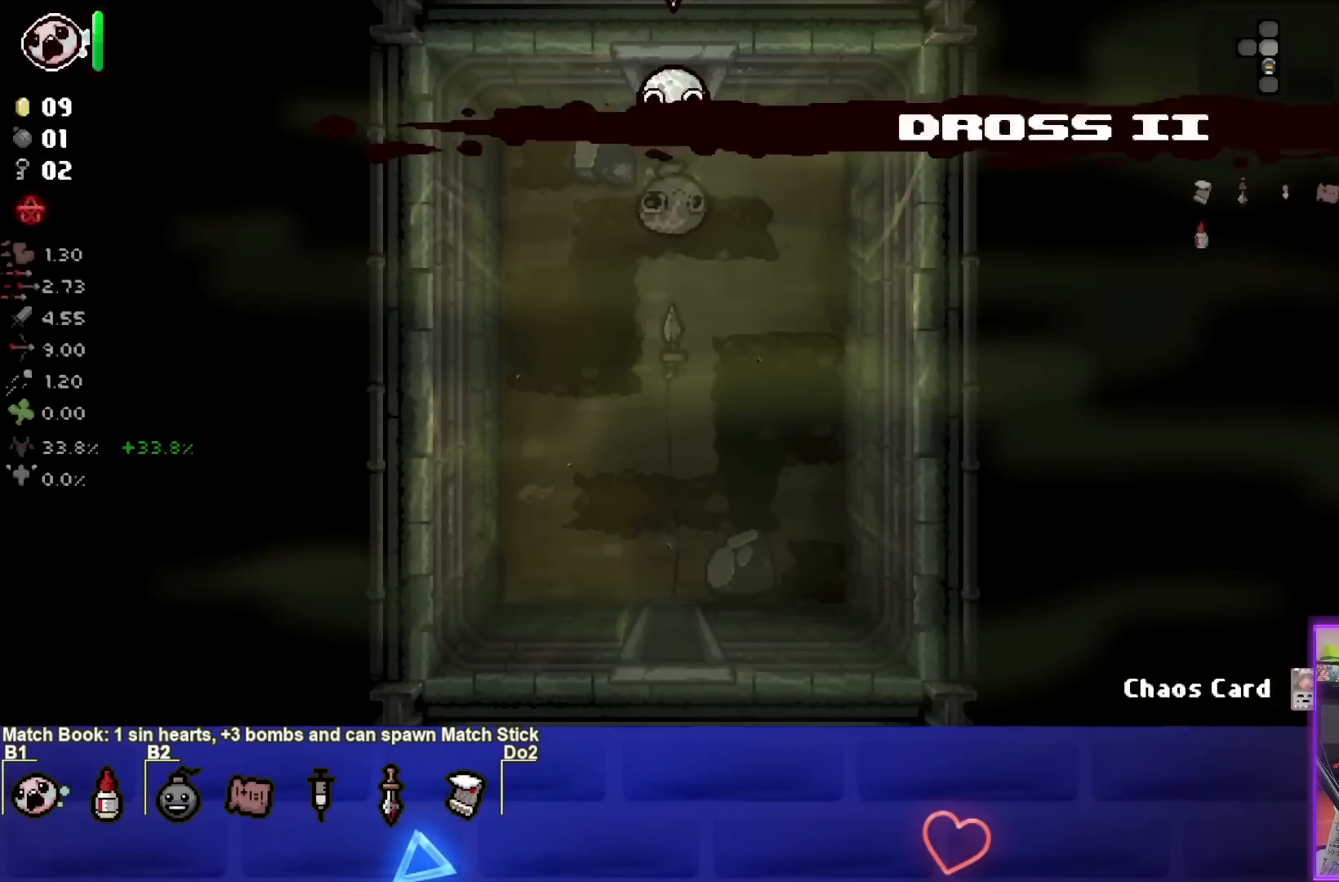
{"buttons": [], "left_stick": "center", "right_stick": "center", "events": []}
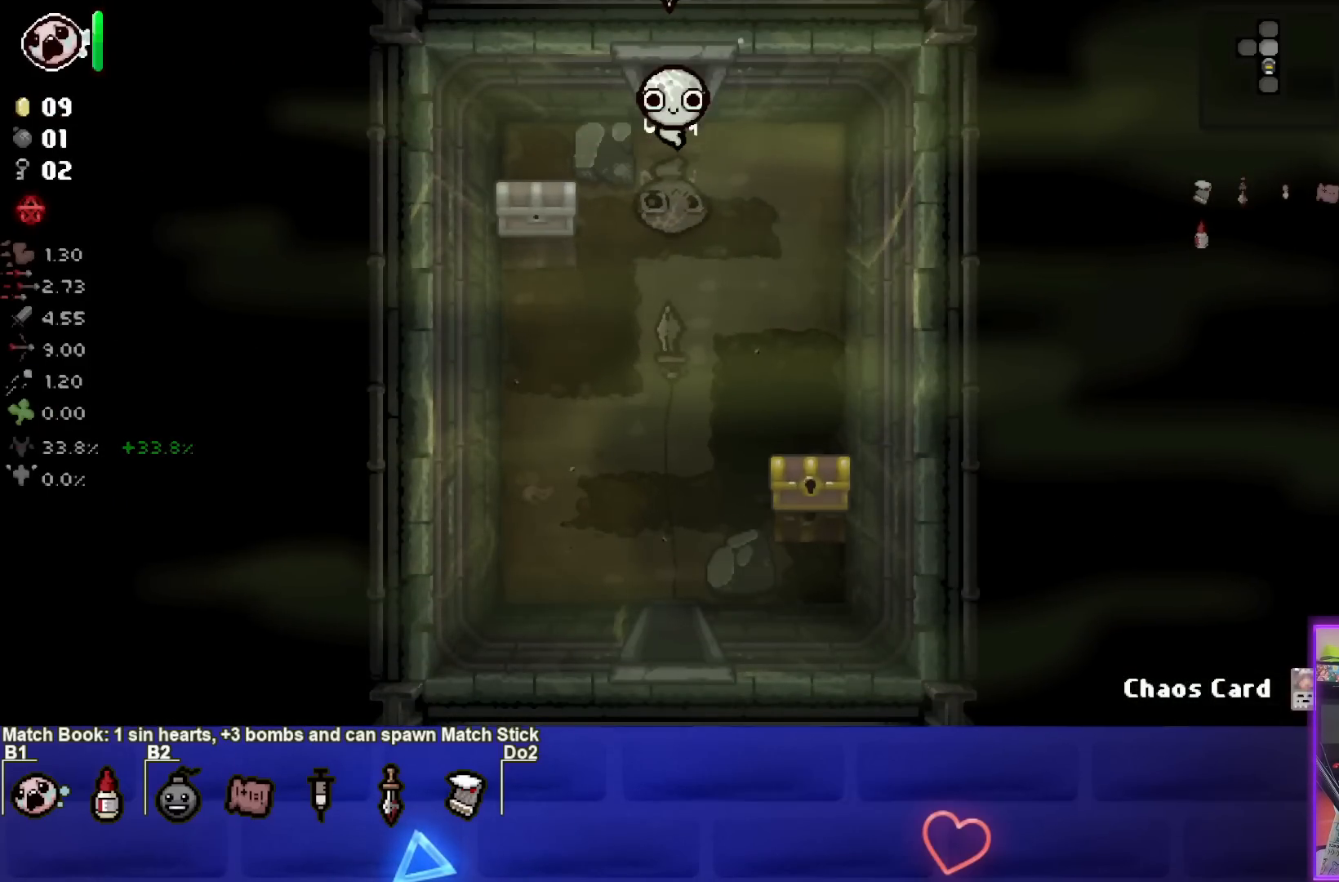
{"buttons": [], "left_stick": "down", "right_stick": "center", "events": [[183, "left_stick", "down"]]}
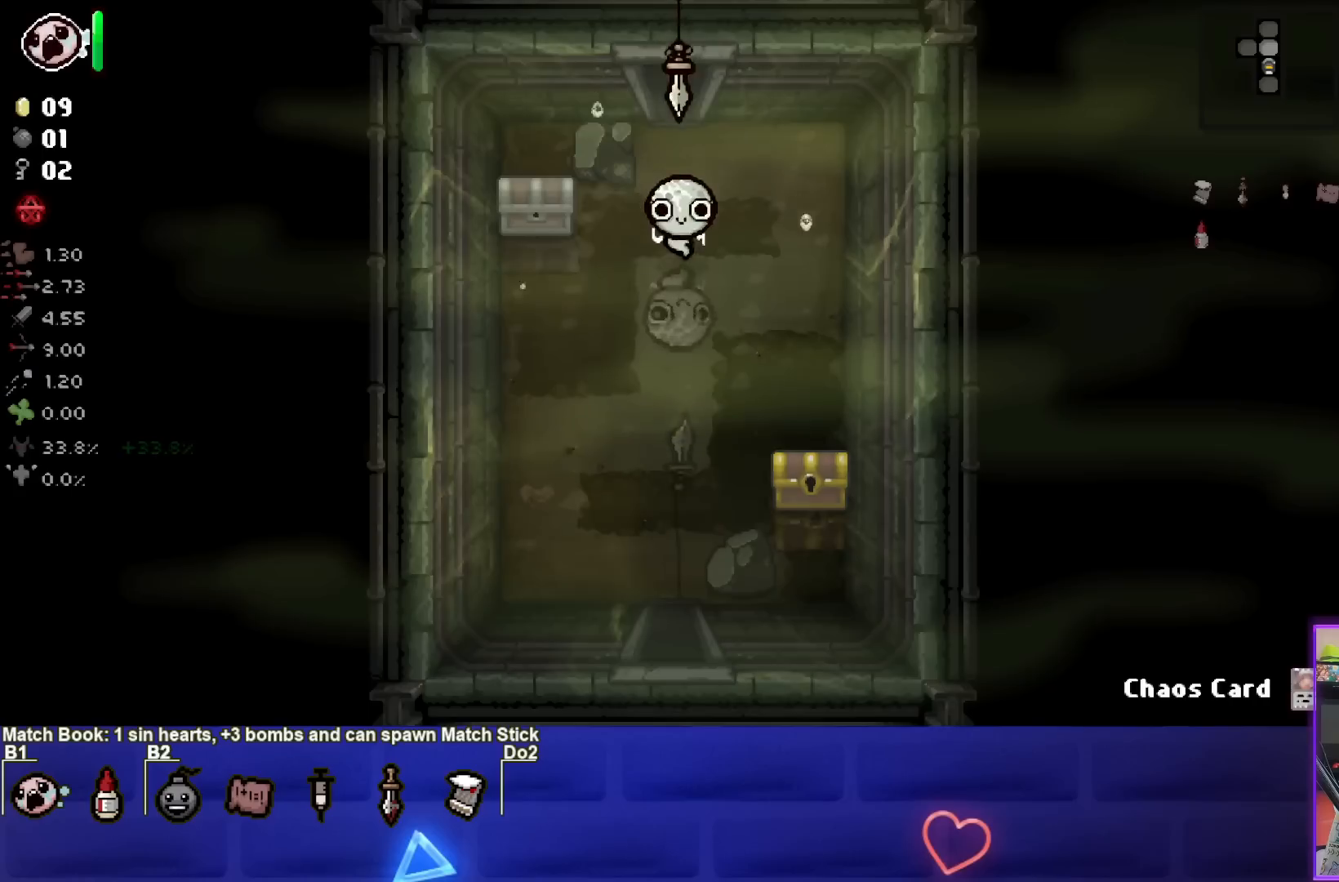
{"buttons": [], "left_stick": "down-right", "right_stick": "center", "events": [[150, "left_stick", "center"], [433, "left_stick", "down-right"]]}
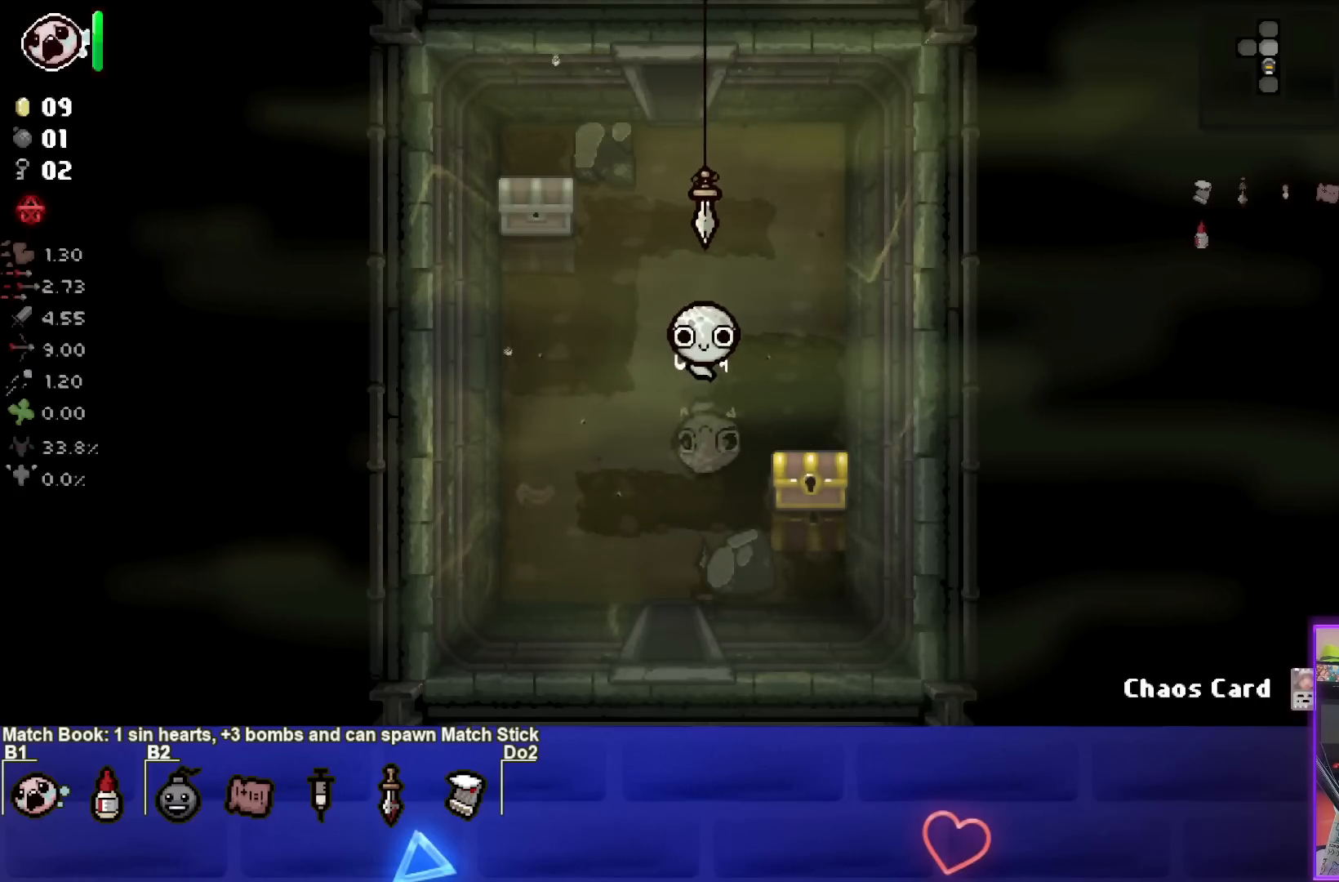
{"buttons": [], "left_stick": "up-left", "right_stick": "center", "events": [[50, "left_stick", "center"], [267, "left_stick", "up-left"]]}
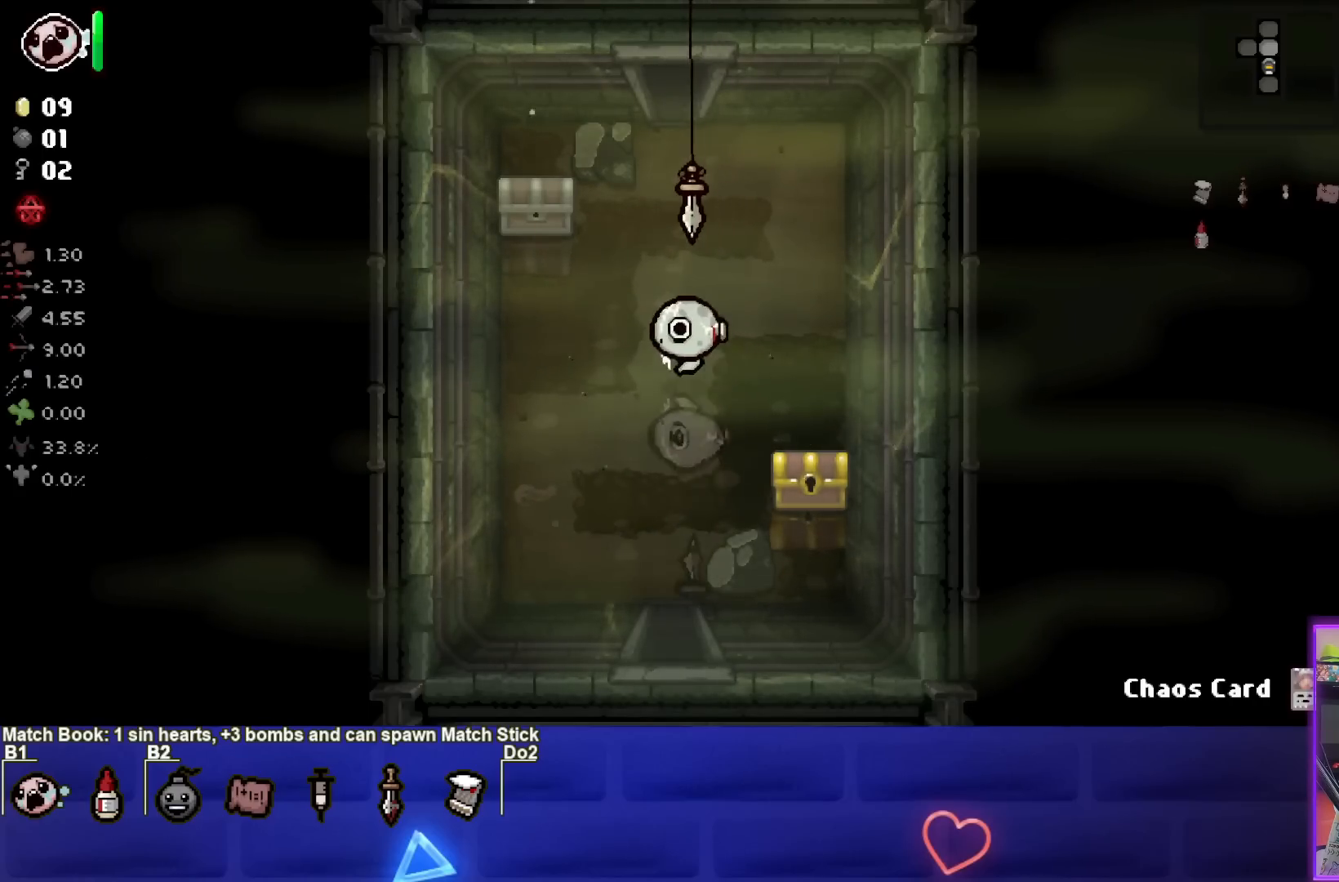
{"buttons": [], "left_stick": "up-left", "right_stick": "center", "events": [[200, "left_stick", "center"], [267, "left_stick", "up-left"]]}
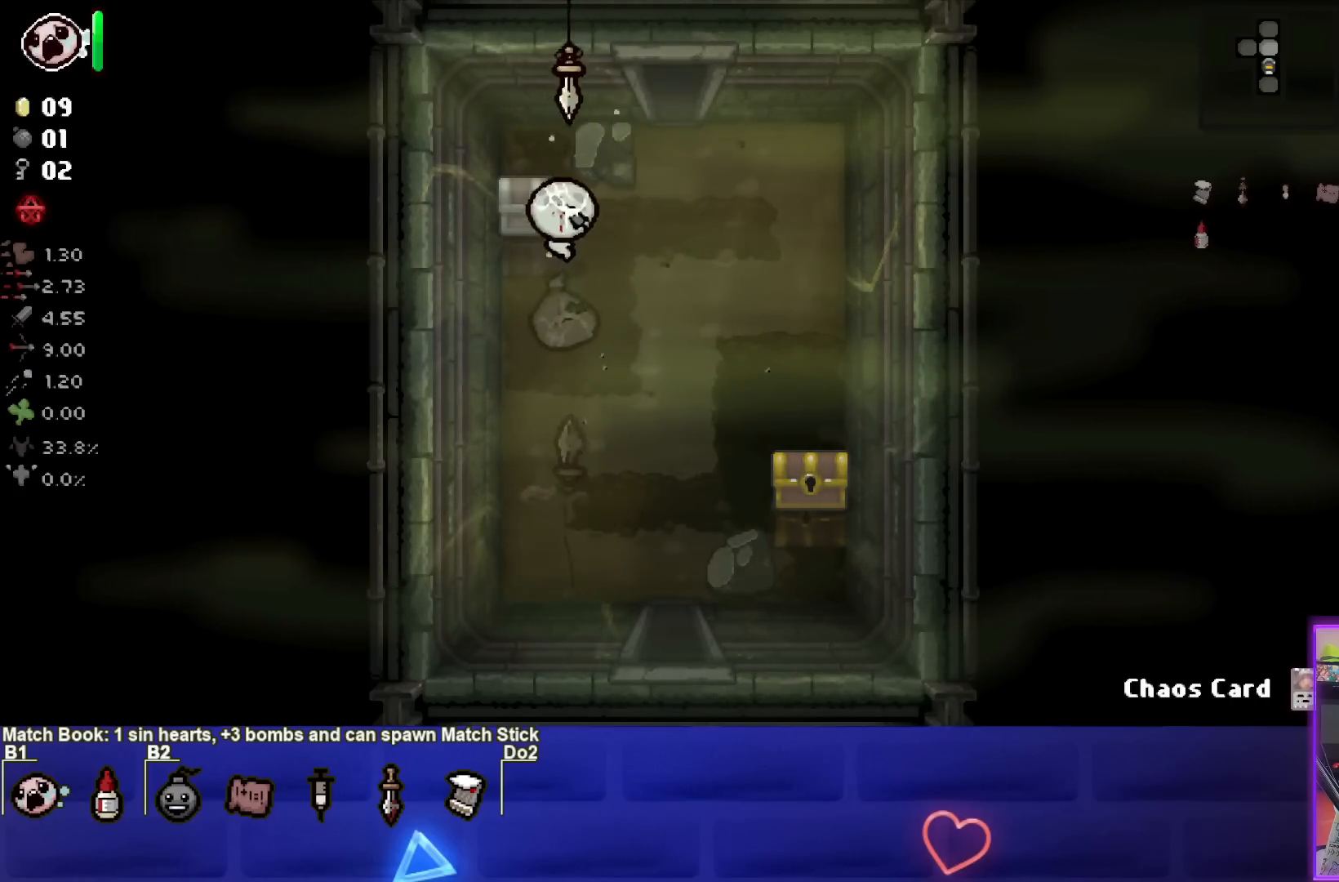
{"buttons": [], "left_stick": "center", "right_stick": "center", "events": [[50, "left_stick", "center"], [100, "left_stick", "down-right"], [317, "left_stick", "center"]]}
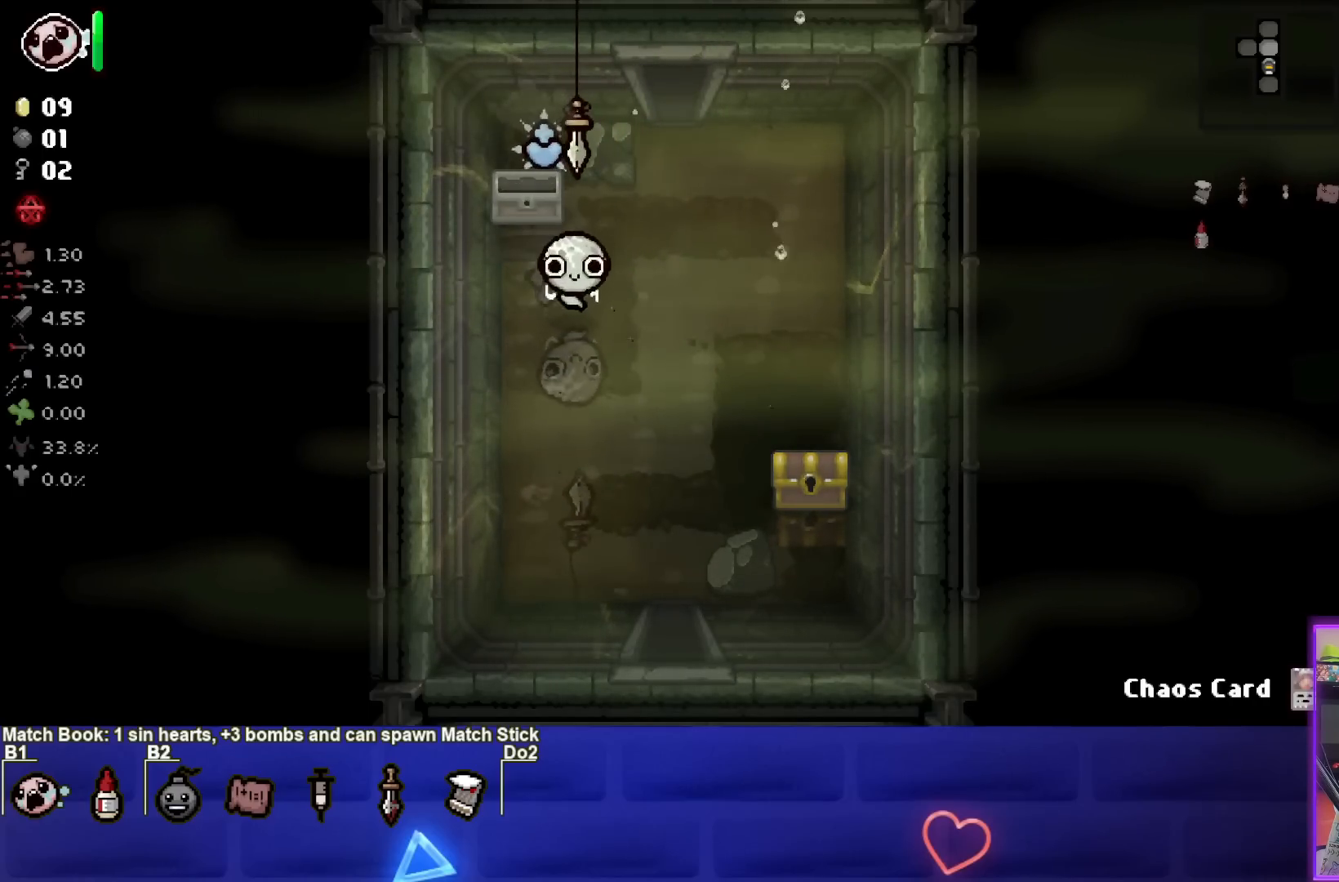
{"buttons": [], "left_stick": "center", "right_stick": "center", "events": [[50, "left_stick", "up-left"], [267, "left_stick", "down-right"], [383, "left_stick", "center"]]}
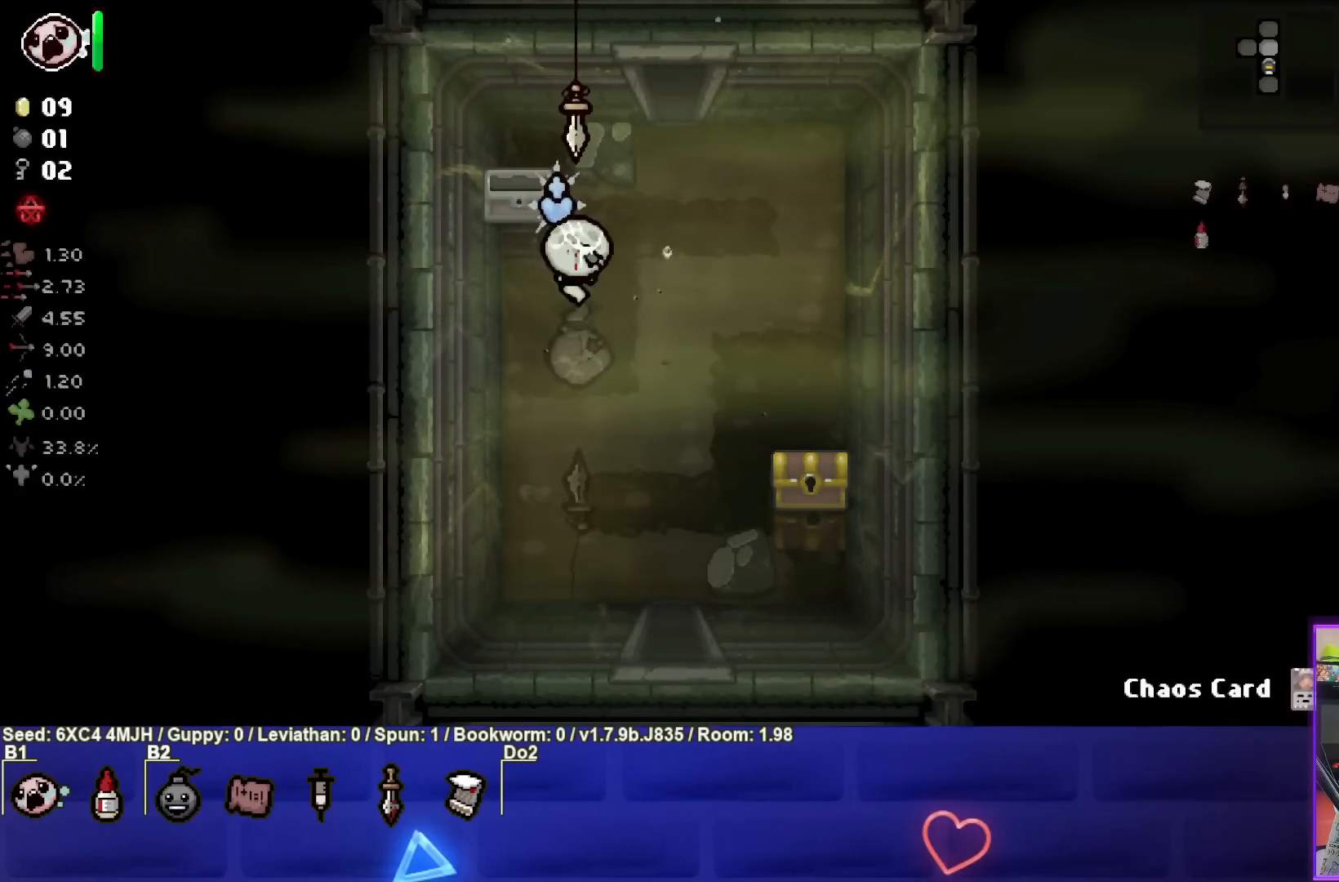
{"buttons": [], "left_stick": "down-right", "right_stick": "center", "events": [[17, "left_stick", "up-left"], [283, "left_stick", "down-right"]]}
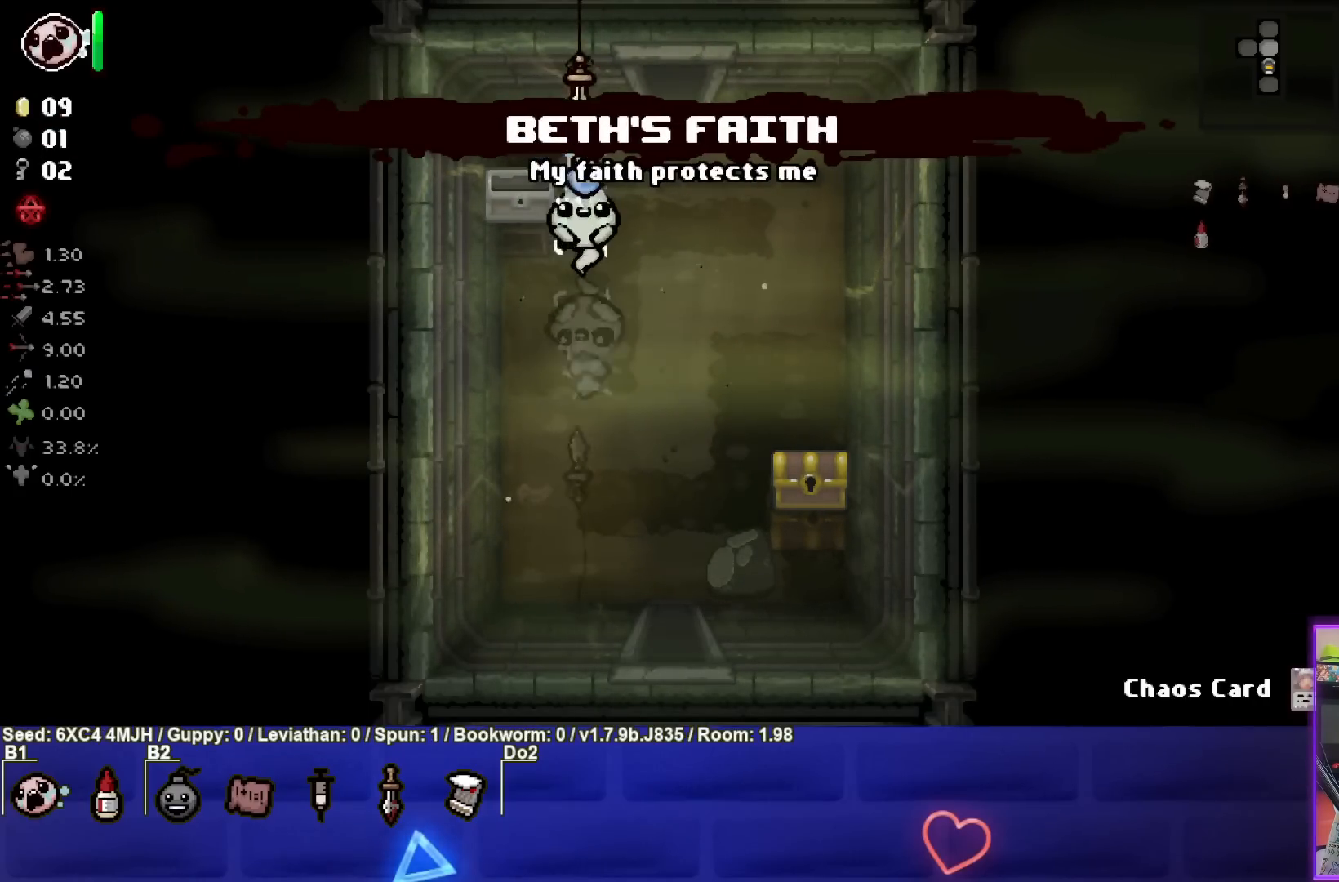
{"buttons": [], "left_stick": "center", "right_stick": "center", "events": [[367, "left_stick", "center"]]}
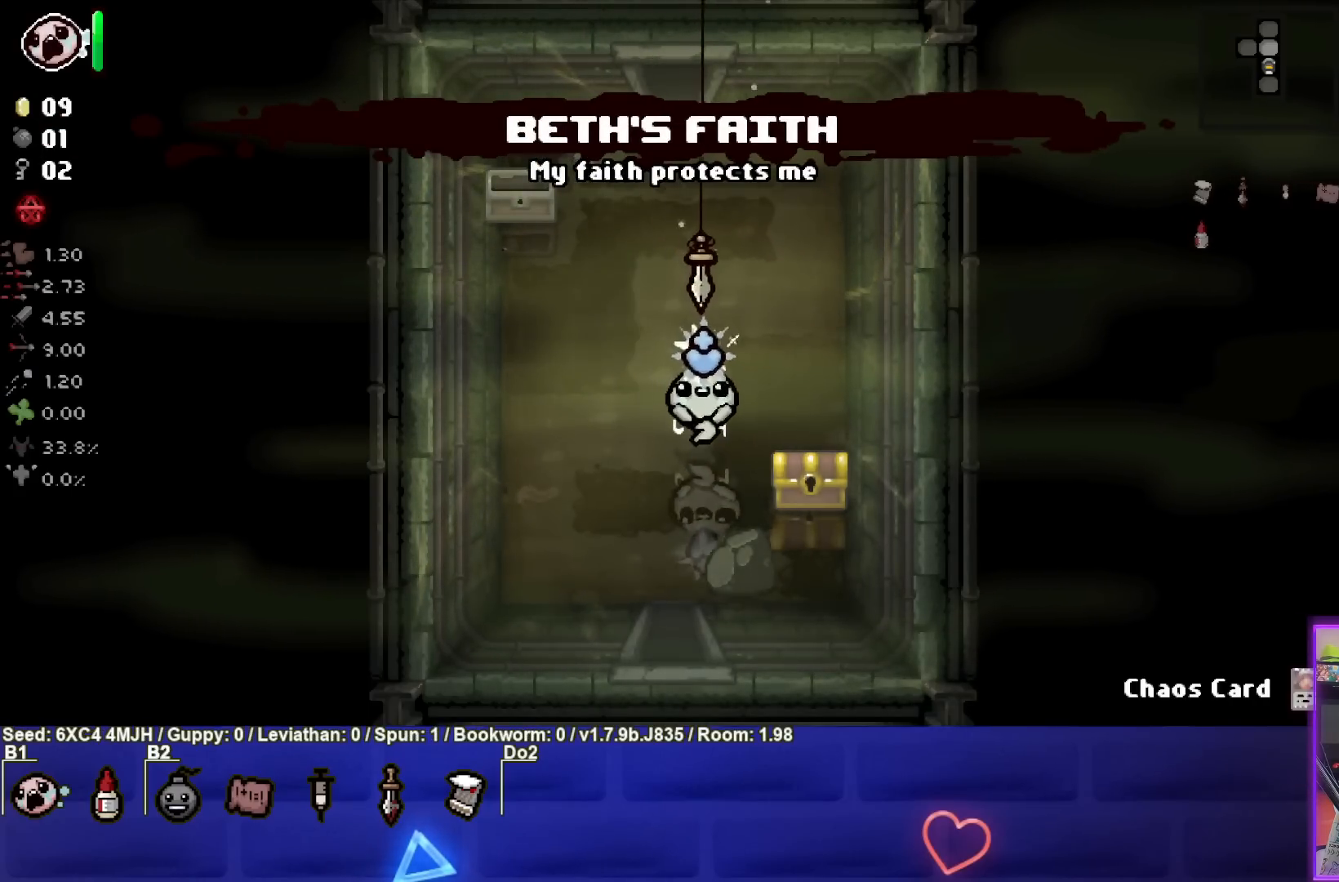
{"buttons": [], "left_stick": "down-right", "right_stick": "center", "events": [[483, "left_stick", "down-right"]]}
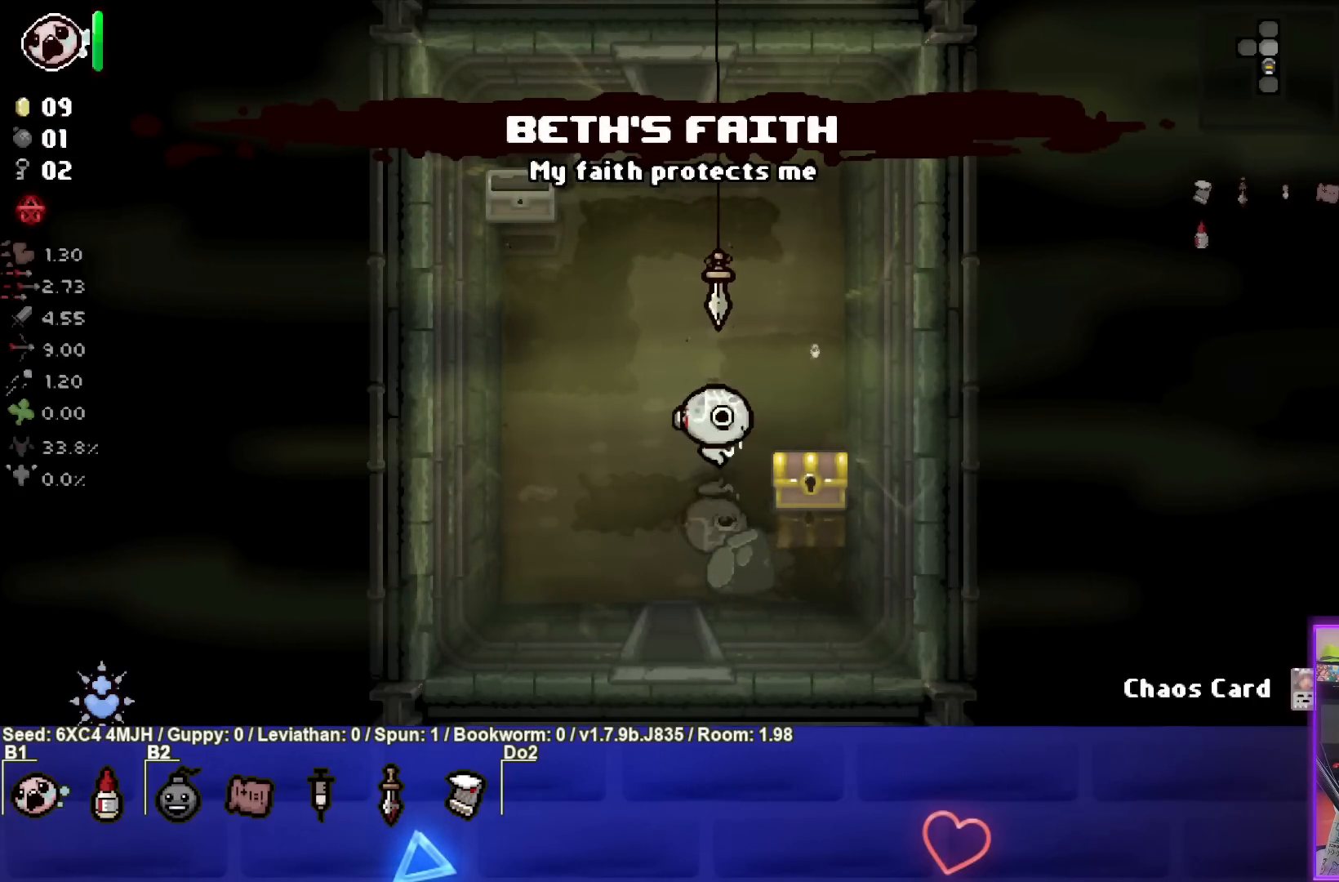
{"buttons": [], "left_stick": "left", "right_stick": "center", "events": [[233, "left_stick", "center"], [283, "left_stick", "left"]]}
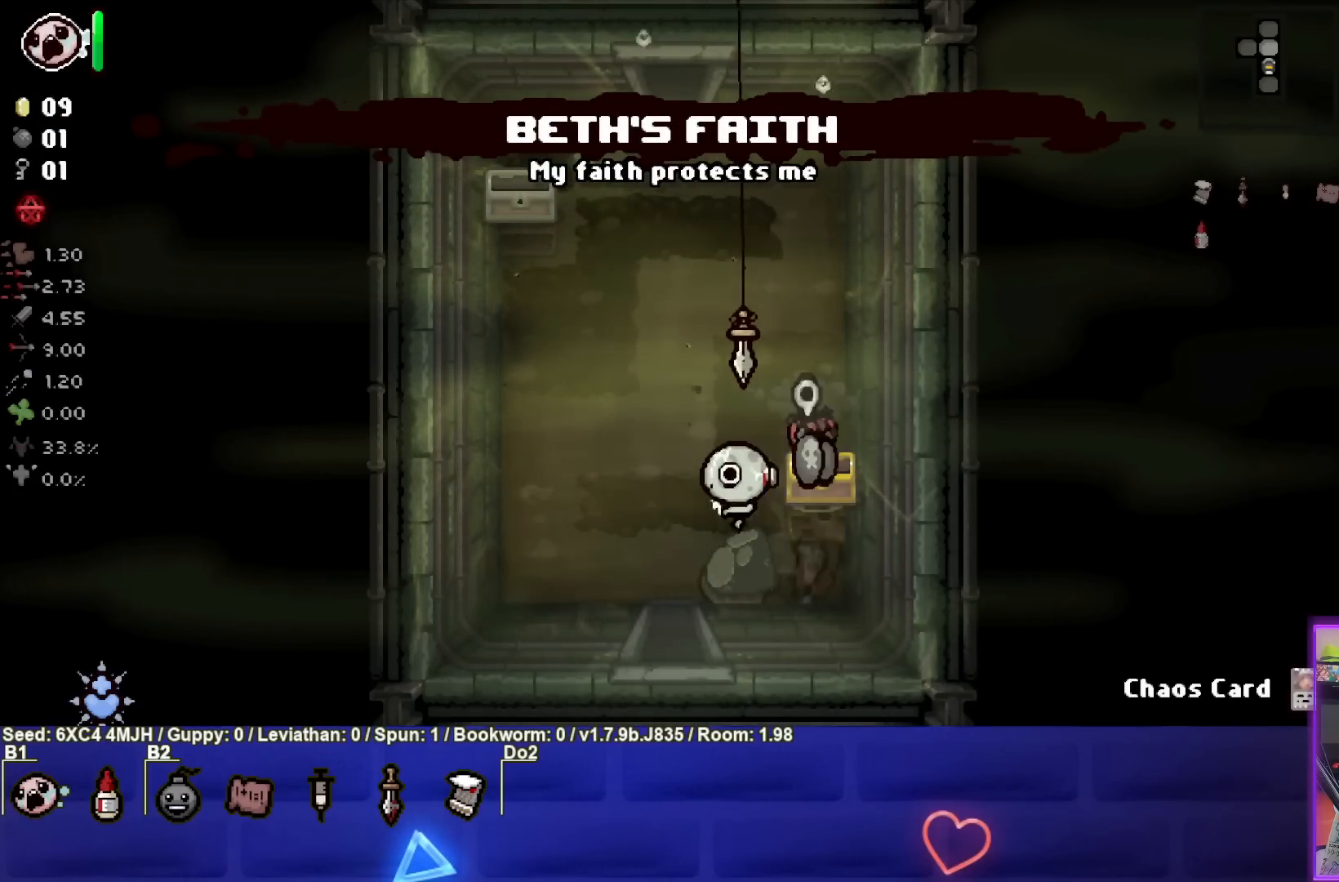
{"buttons": [], "left_stick": "right", "right_stick": "center", "events": [[17, "left_stick", "center"], [233, "left_stick", "right"]]}
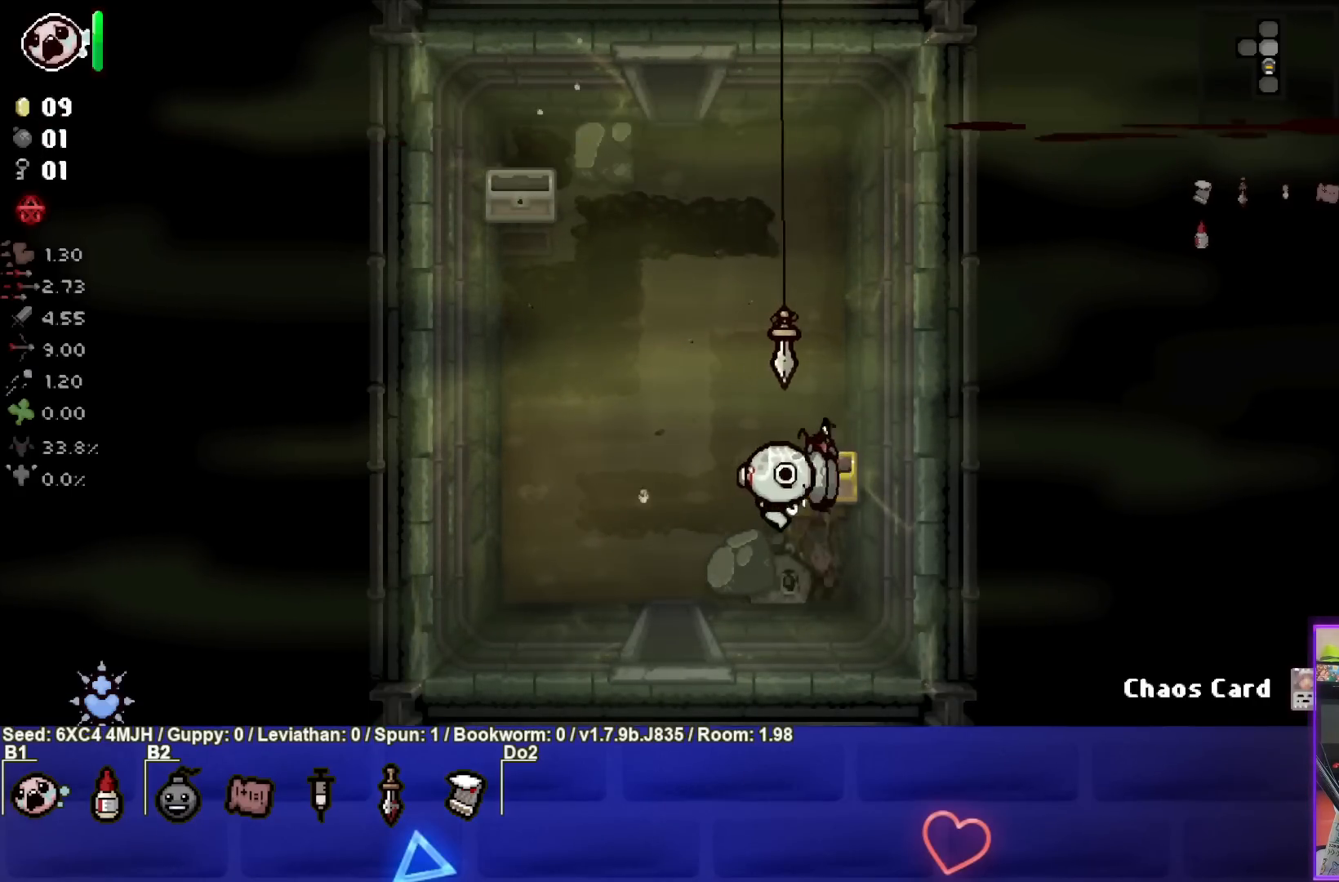
{"buttons": [], "left_stick": "center", "right_stick": "center", "events": [[83, "left_stick", "up"], [200, "left_stick", "left"], [367, "left_stick", "center"]]}
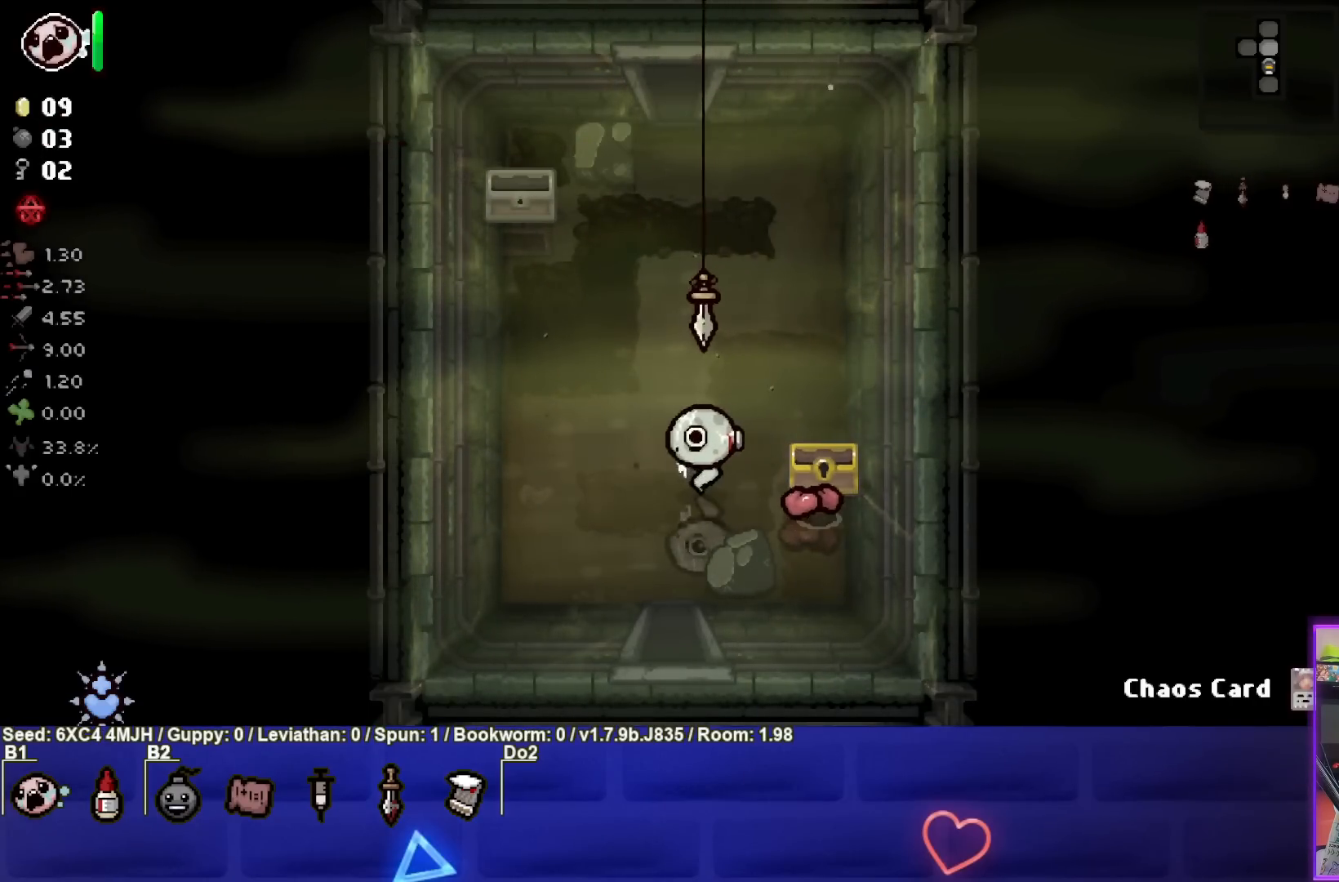
{"buttons": [], "left_stick": "down", "right_stick": "center", "events": [[33, "left_stick", "down"]]}